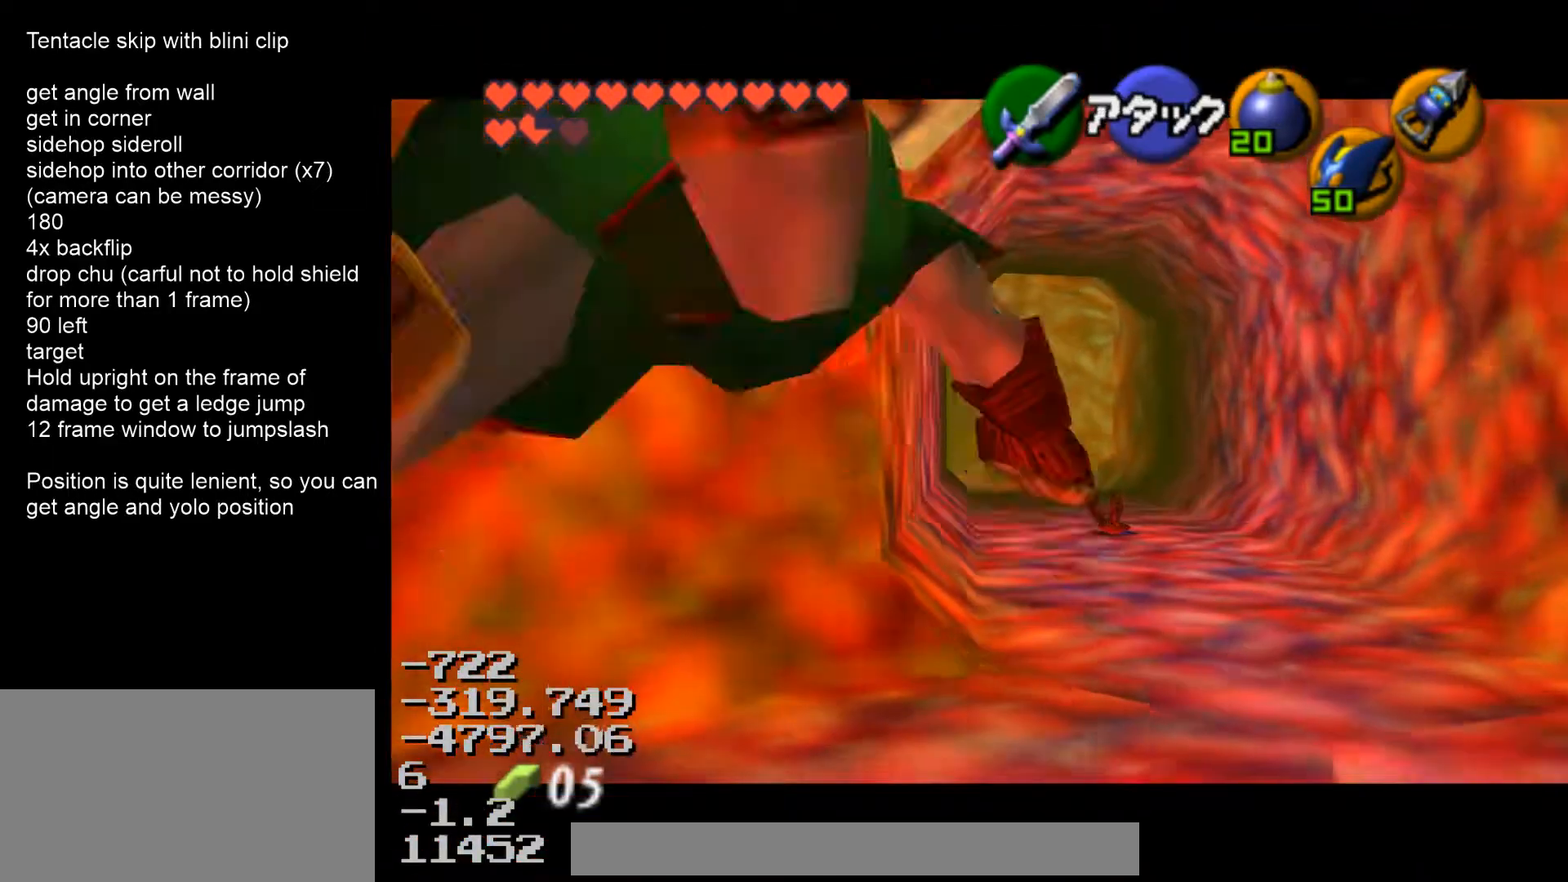
Gameplay with a controller (Nintendo layout); each line is a JSON object with the inputs held at the frame after it. "events" lists button and stick changes between this image and that frame as [ms after this image, input, new state], when the widget could be followed in between. Not read: L1 L3 R3.
{"buttons": ["Z"], "left_stick": "center", "events": [[200, "left_stick", "down"], [233, "A", "down"], [367, "A", "up"], [367, "left_stick", "center"]]}
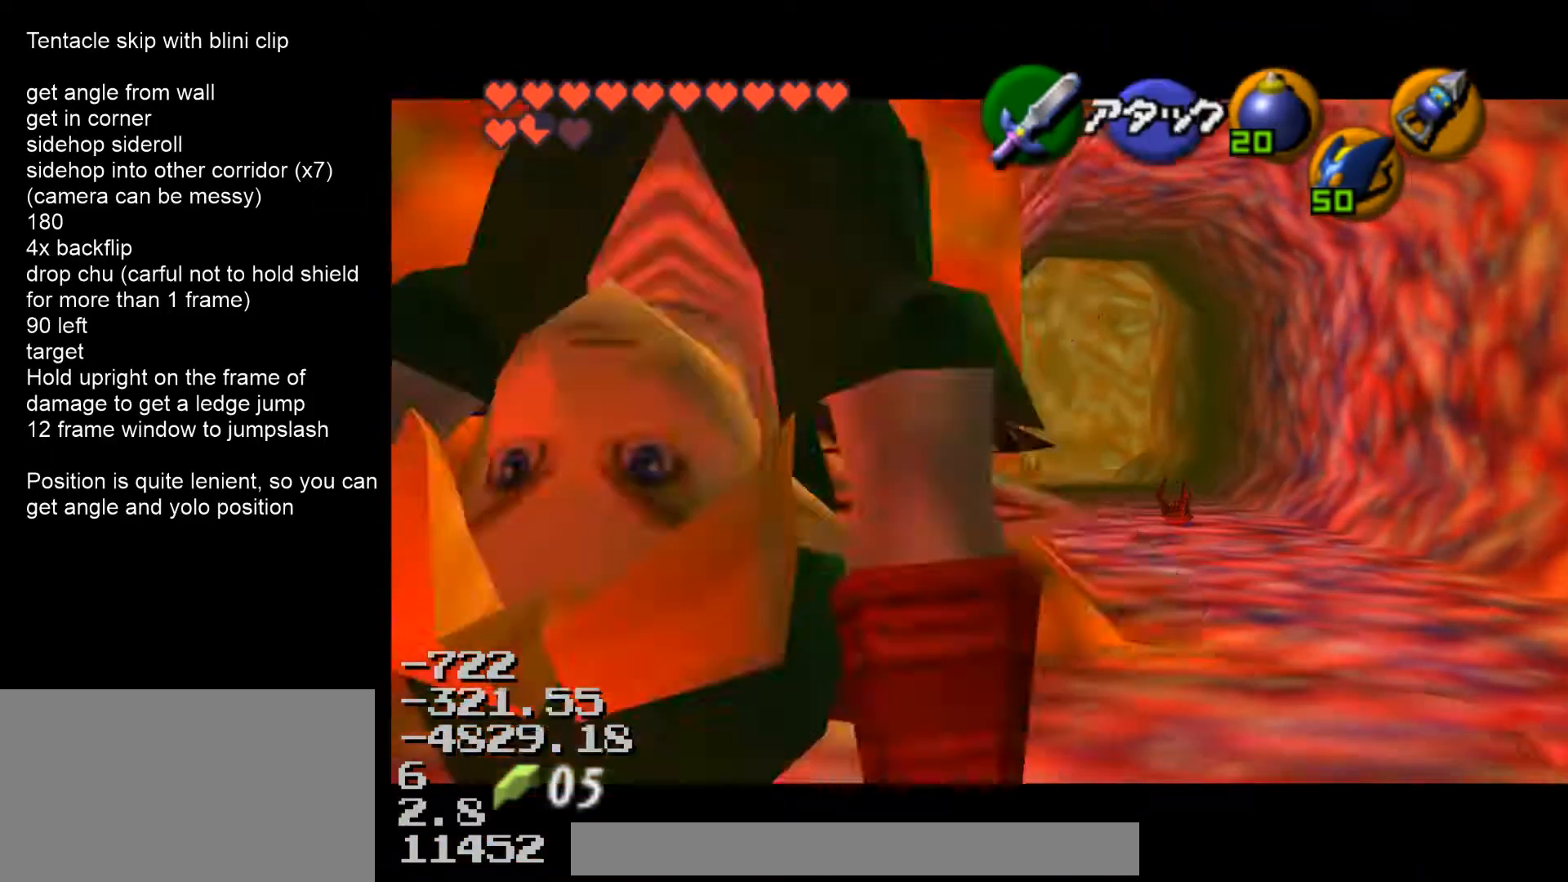
{"buttons": ["Z"], "left_stick": "down", "events": [[367, "left_stick", "down"], [400, "A", "down"], [500, "A", "up"]]}
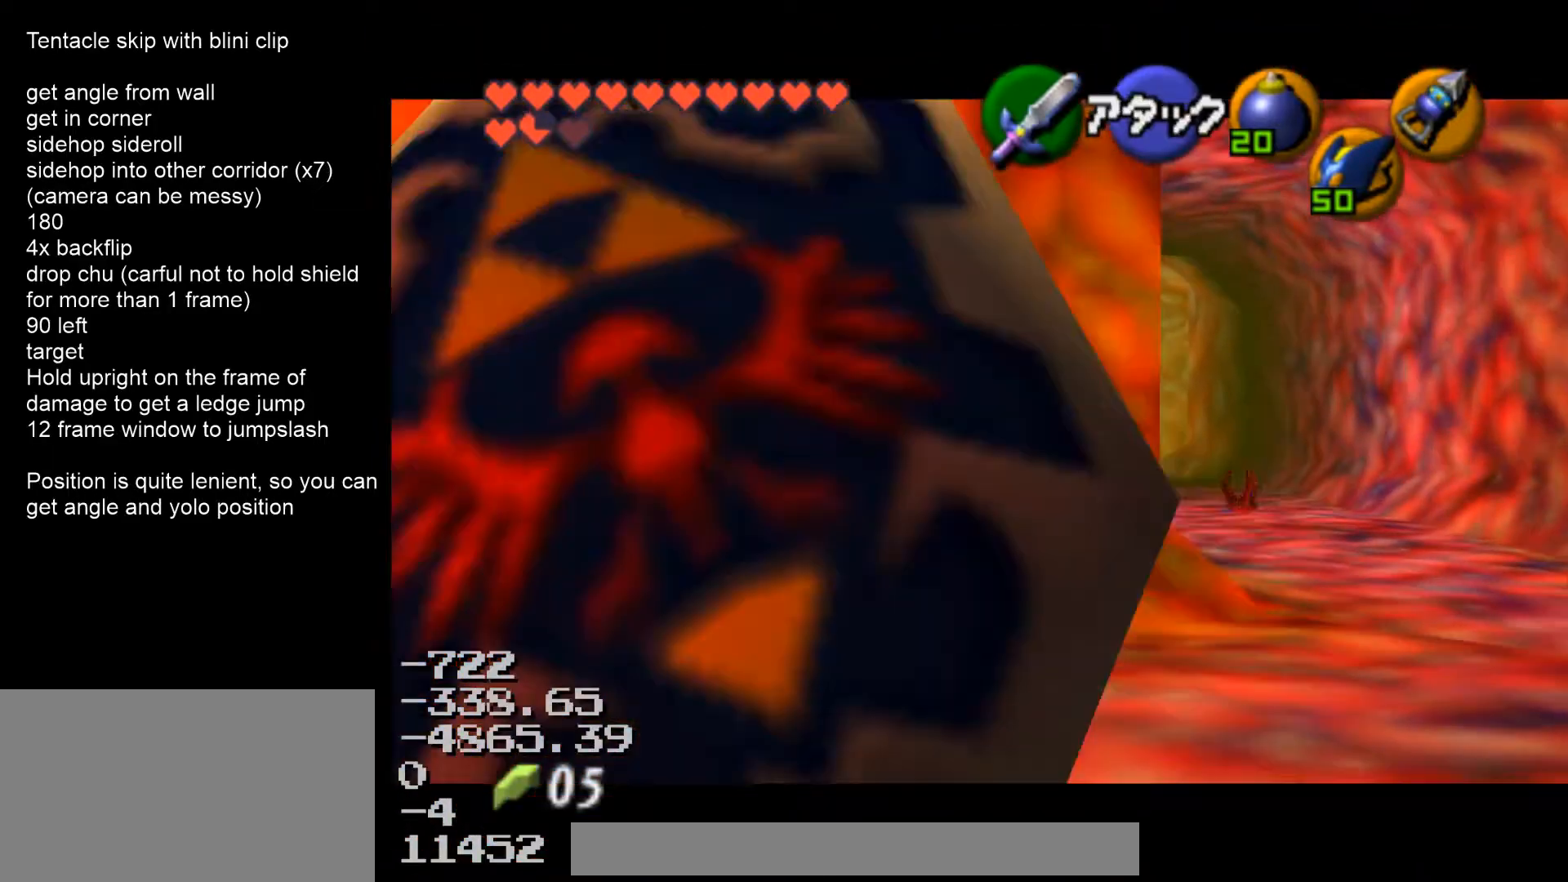
{"buttons": ["Z"], "left_stick": "center", "events": [[33, "left_stick", "center"]]}
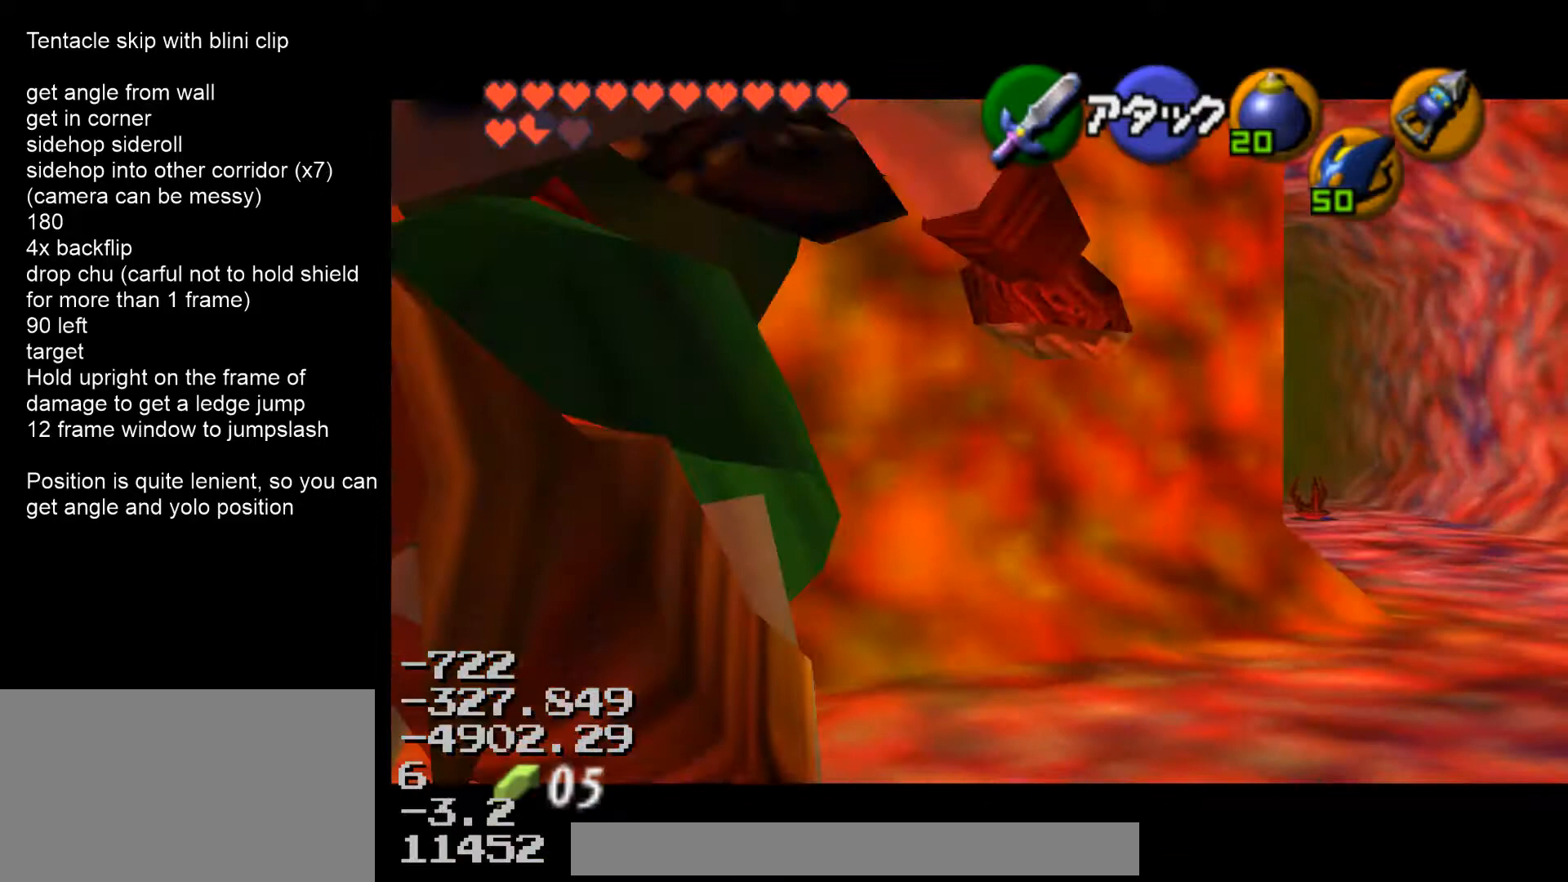
{"buttons": ["Z"], "left_stick": "center", "events": [[100, "left_stick", "down"], [133, "A", "down"], [233, "A", "up"], [267, "left_stick", "center"]]}
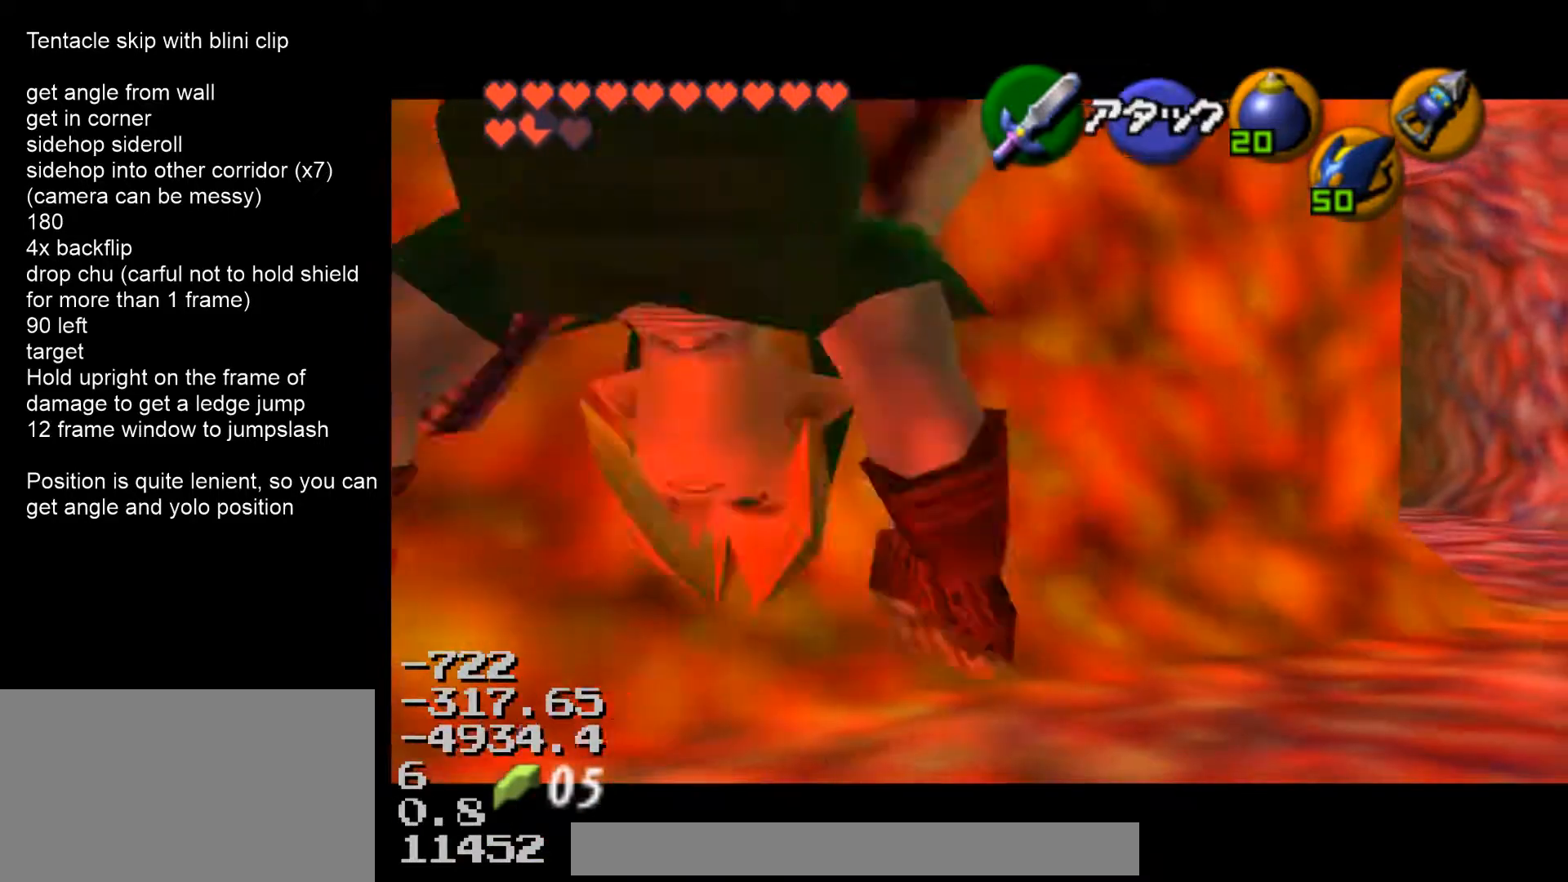
{"buttons": ["Z"], "left_stick": "center", "events": []}
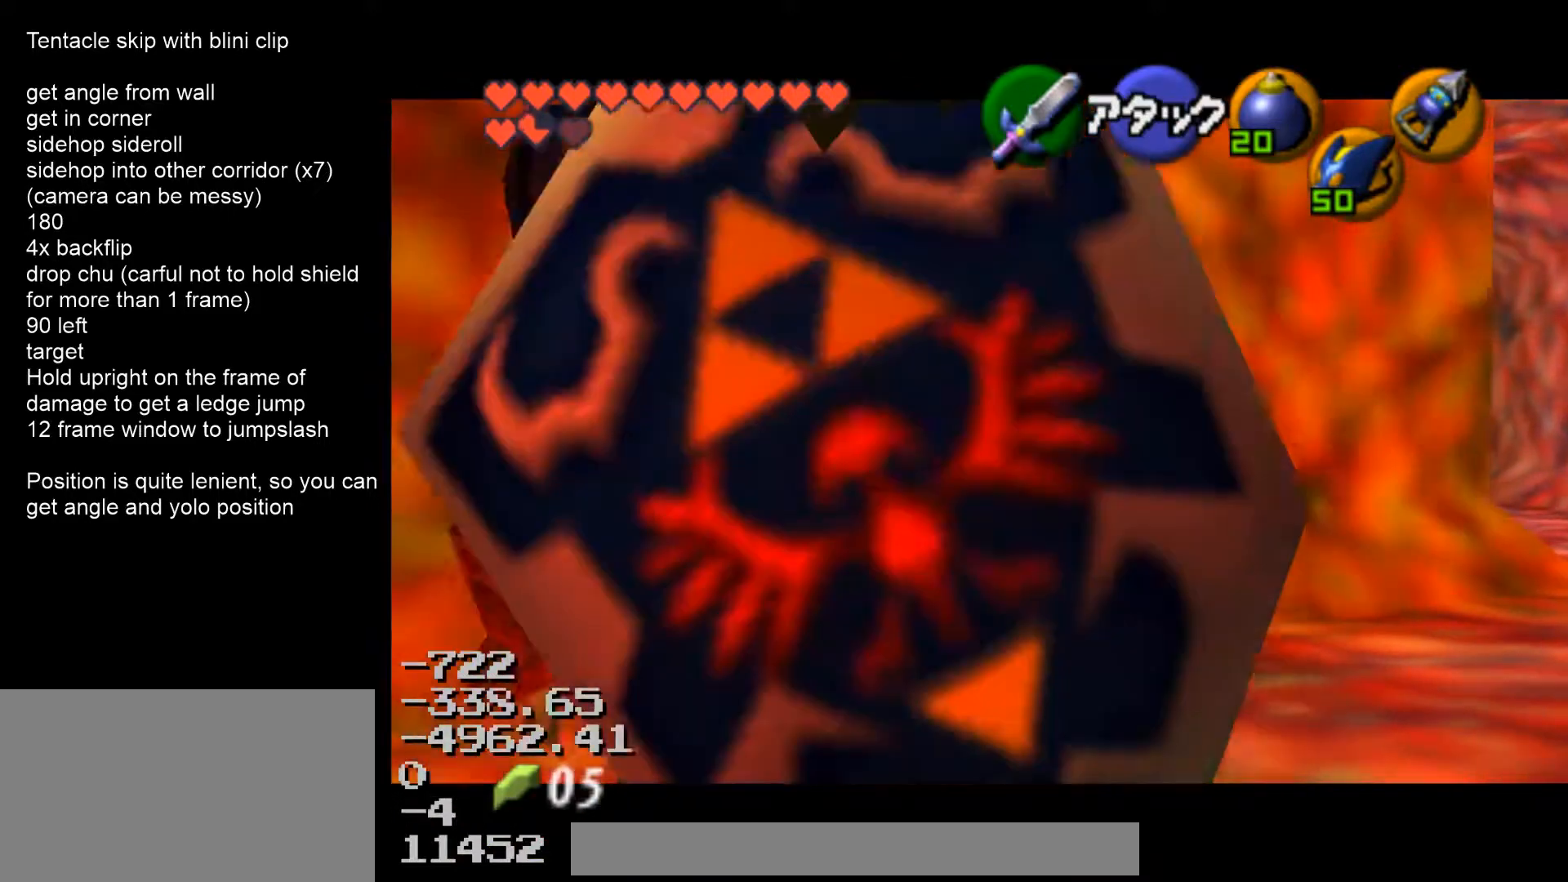
{"buttons": ["Z"], "left_stick": "center", "events": [[67, "C_DOWN", "down"], [200, "C_DOWN", "up"]]}
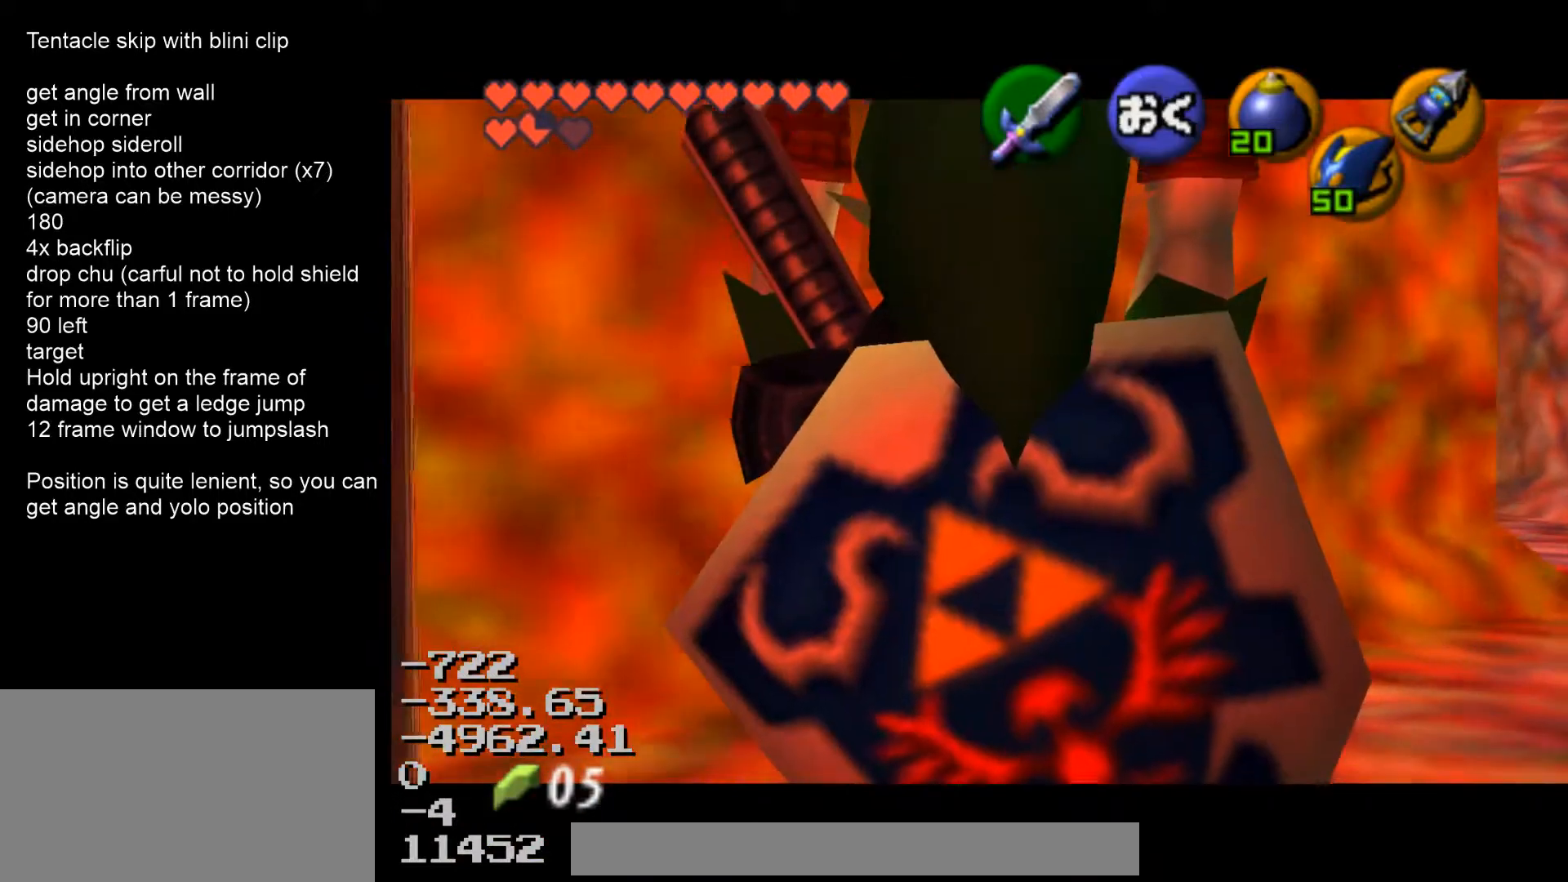
{"buttons": ["Z"], "left_stick": "center", "events": []}
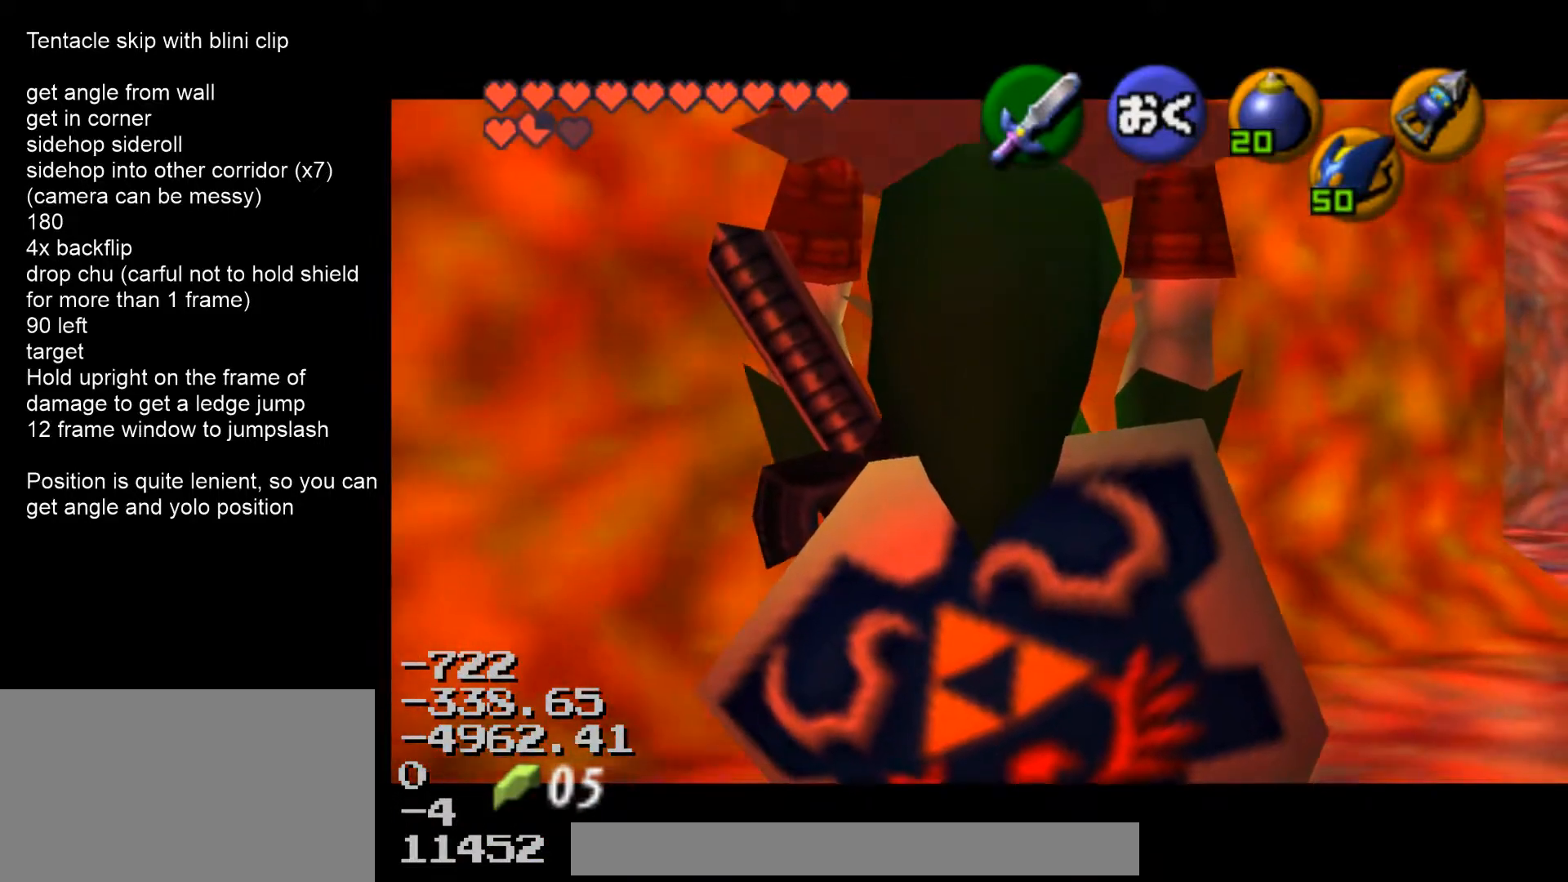
{"buttons": ["R1", "Z"], "left_stick": "center", "events": [[333, "R1", "down"]]}
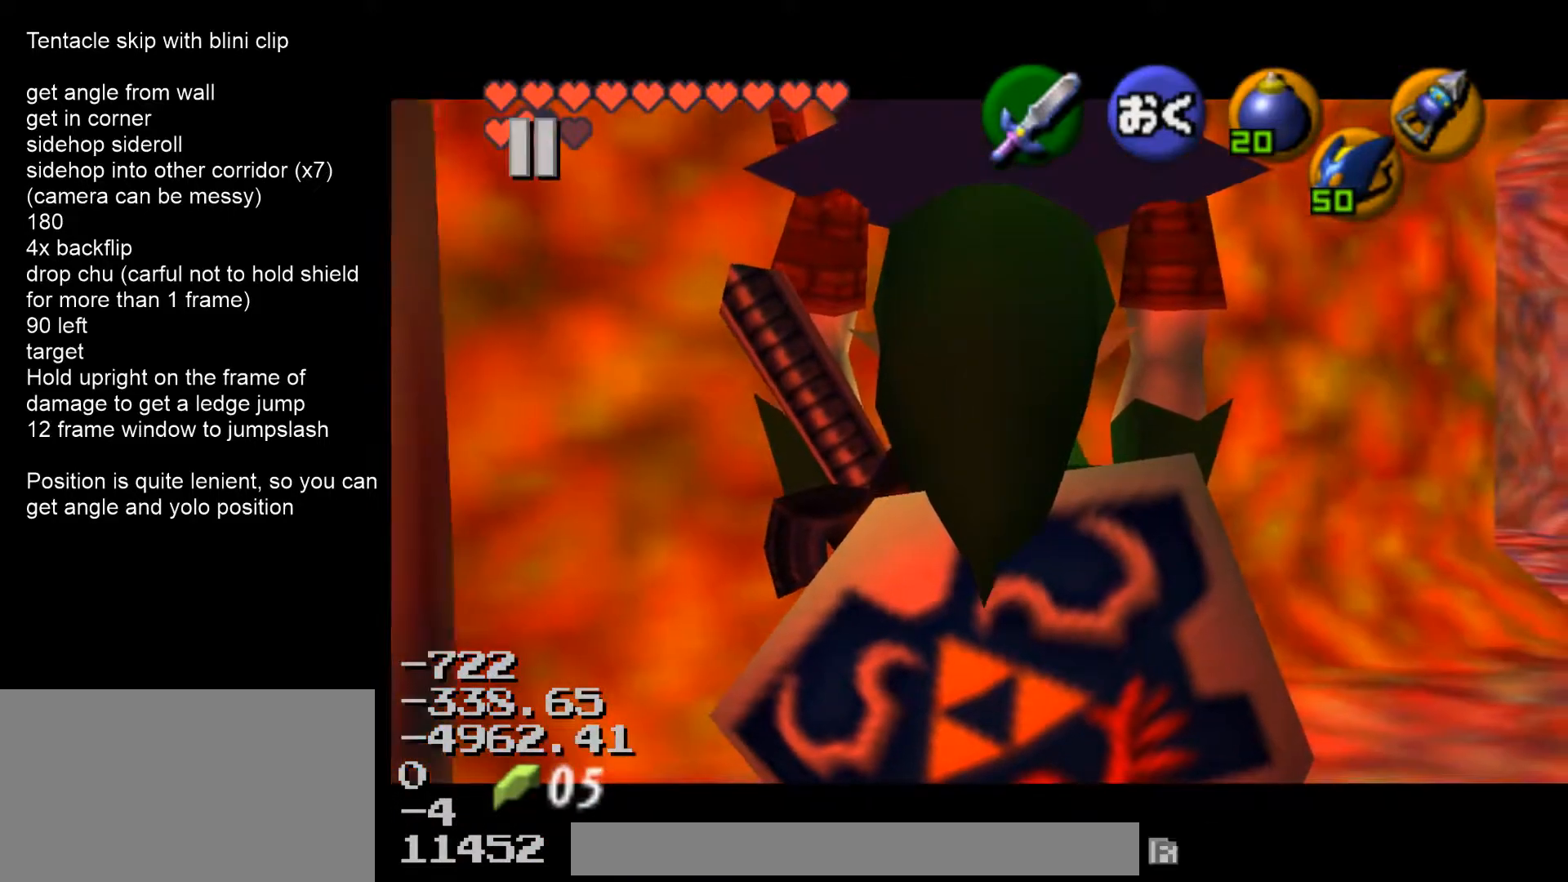
{"buttons": [], "left_stick": "left", "events": [[300, "R1", "up"], [333, "Z", "up"], [467, "left_stick", "left"]]}
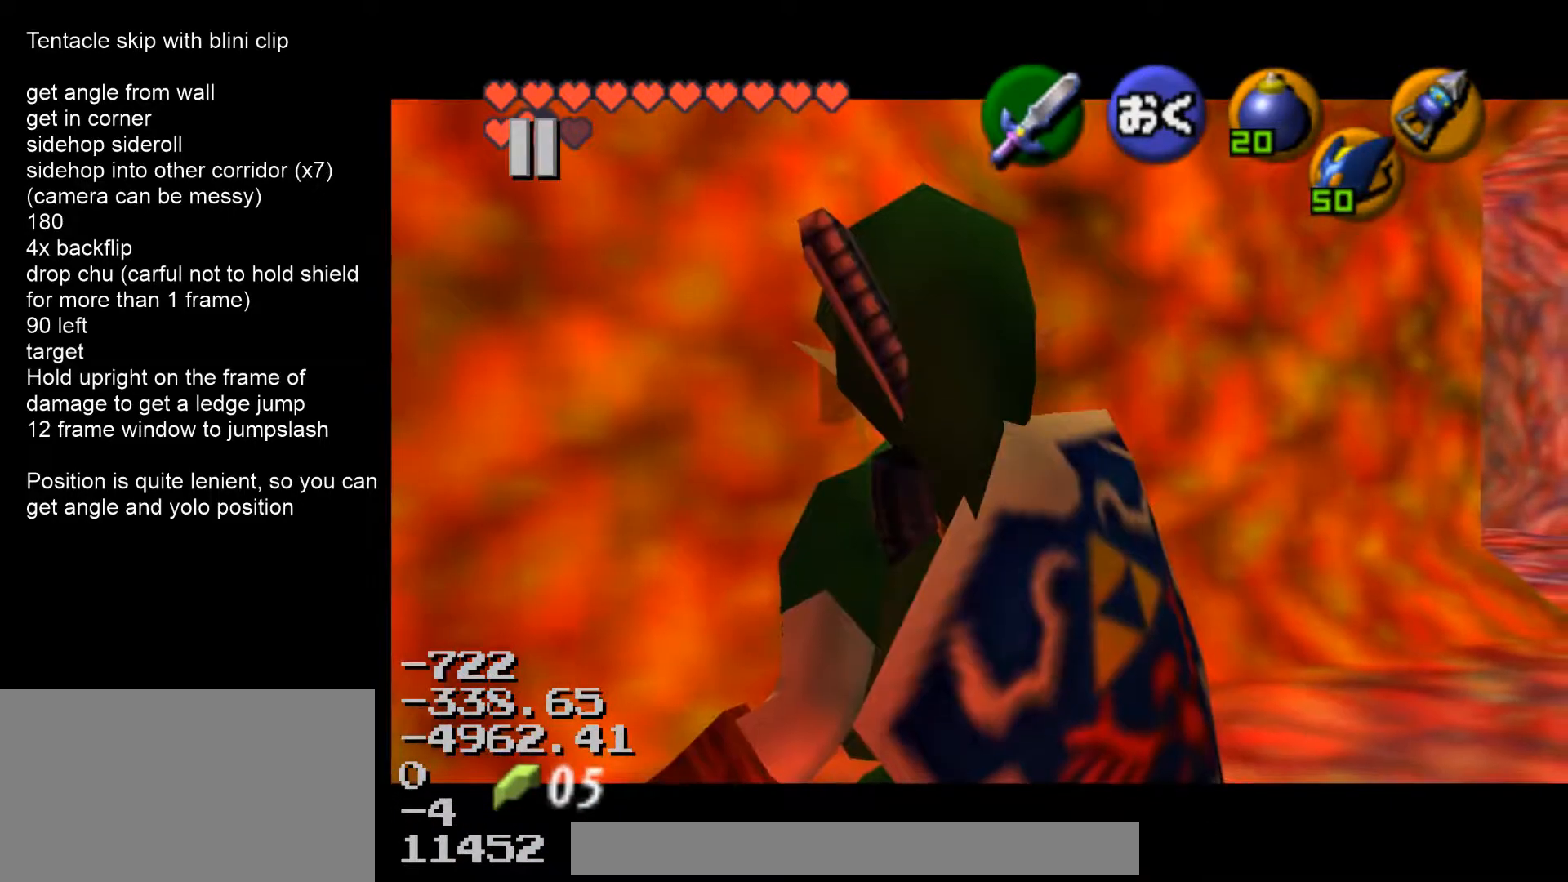
{"buttons": [], "left_stick": "left", "events": []}
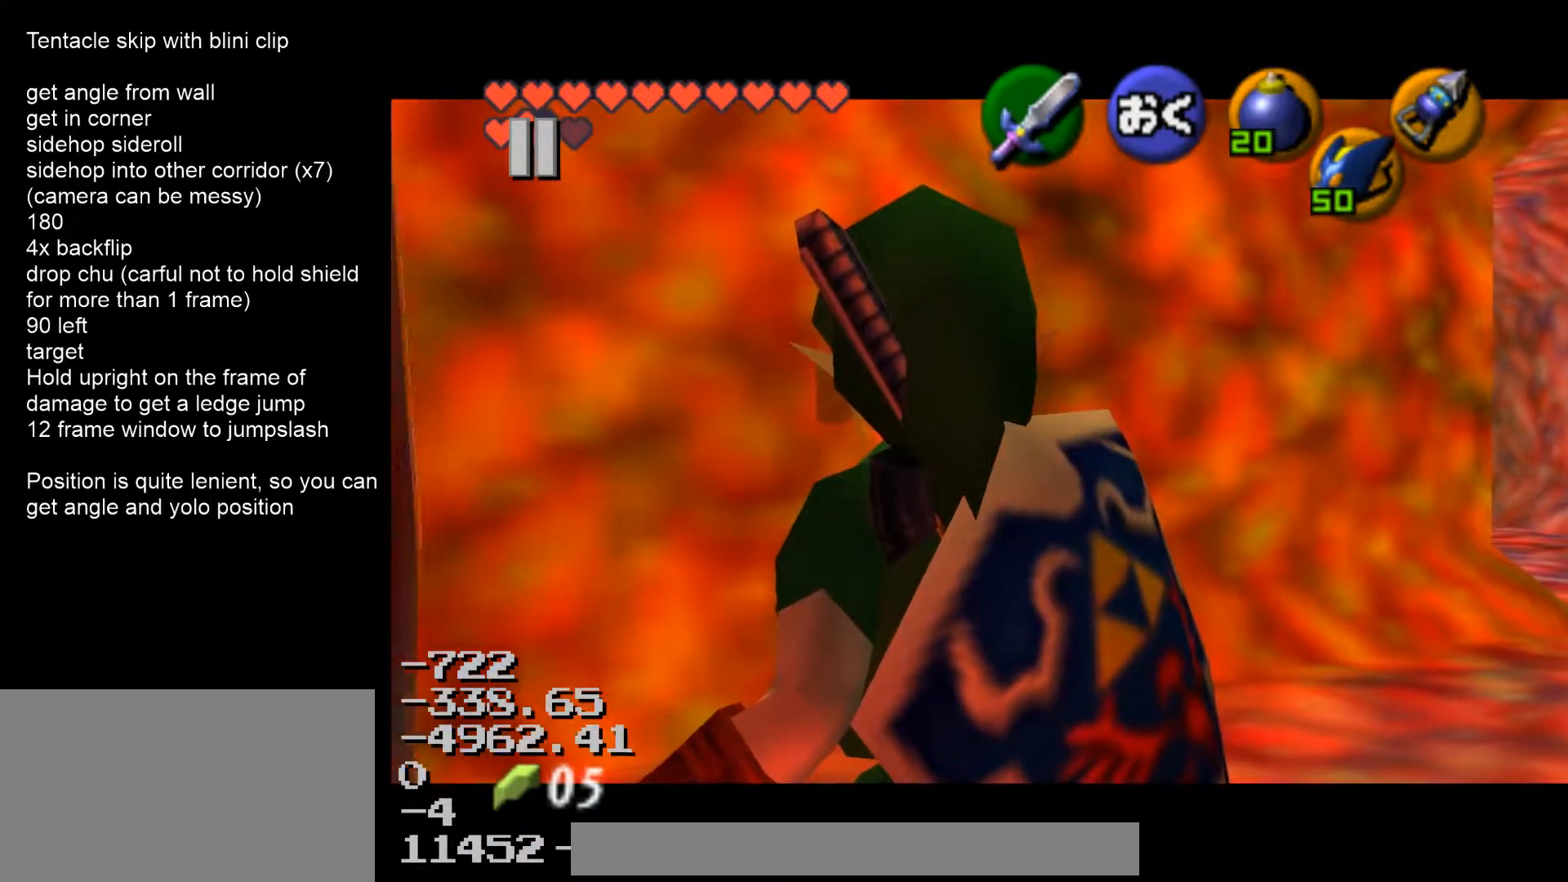
{"buttons": [], "left_stick": "left", "events": []}
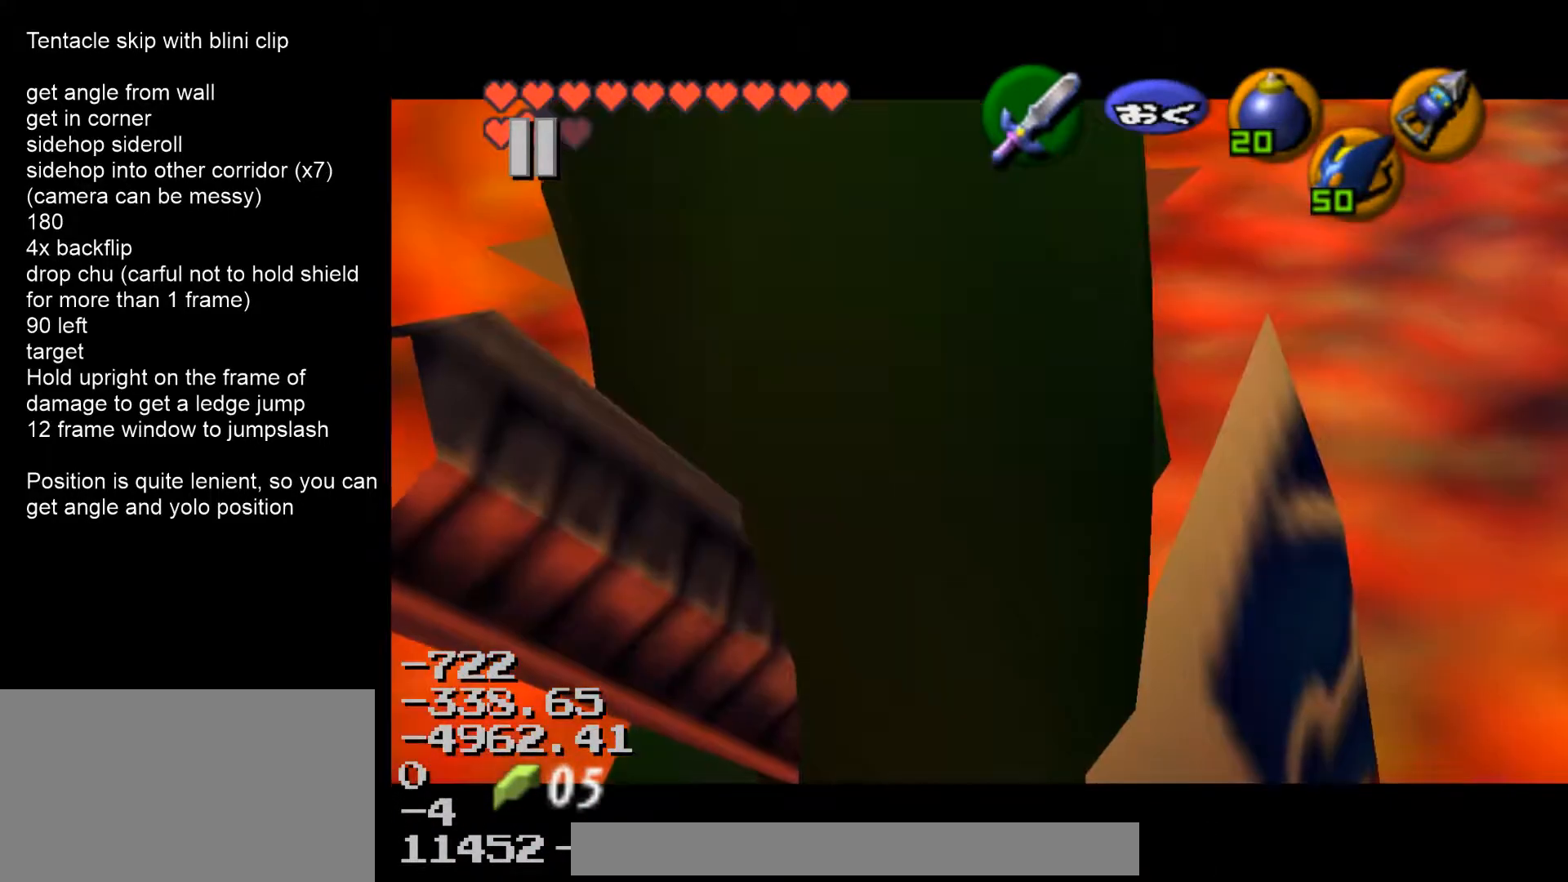
{"buttons": [], "left_stick": "center", "events": [[467, "left_stick", "center"]]}
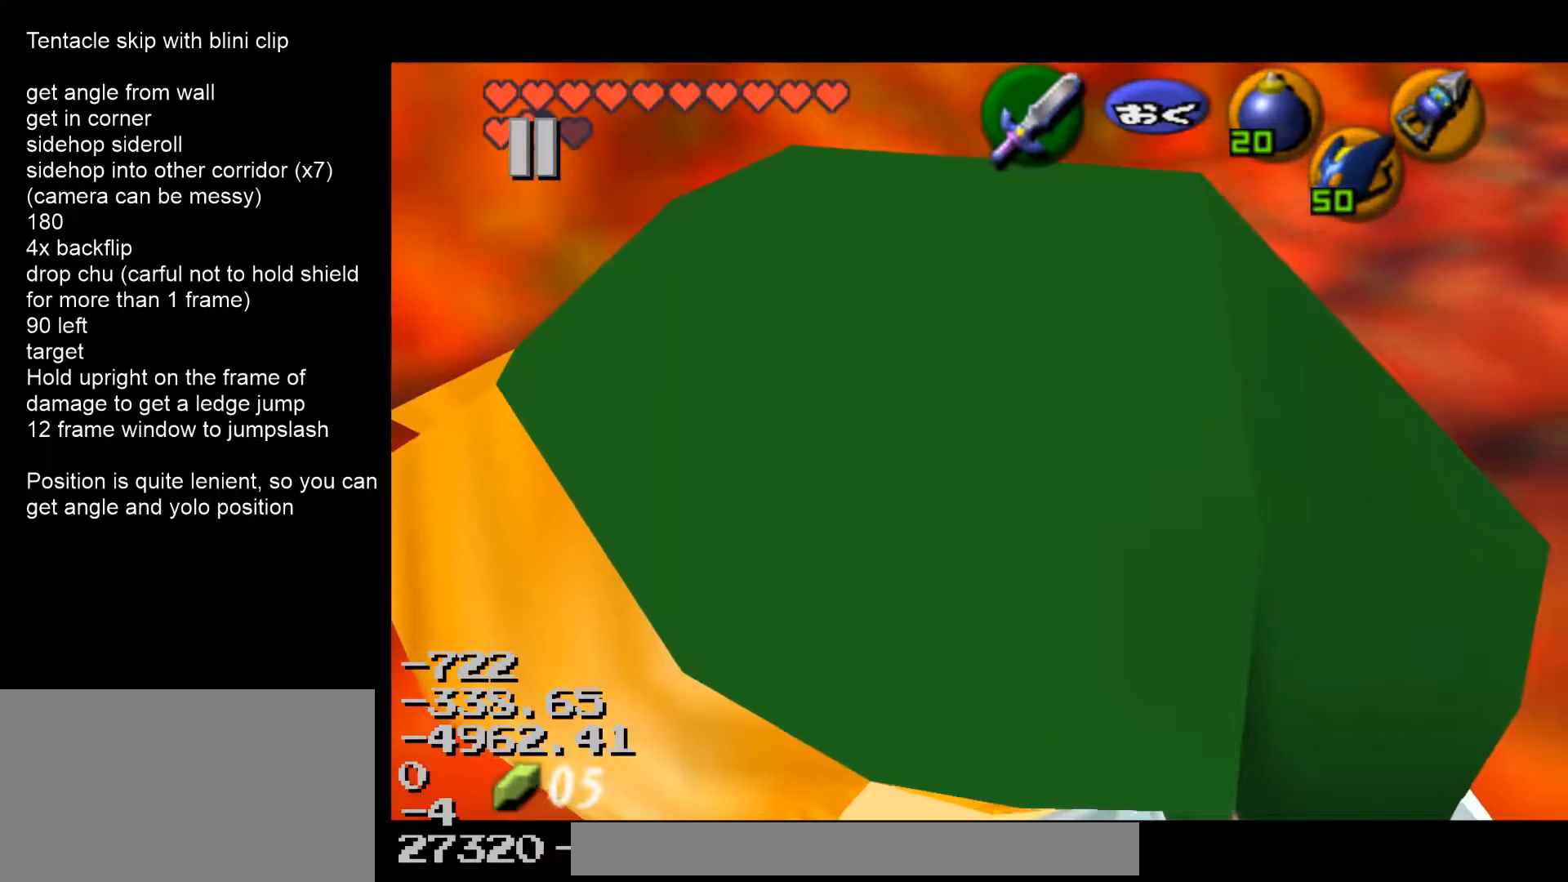
{"buttons": [], "left_stick": "center", "events": []}
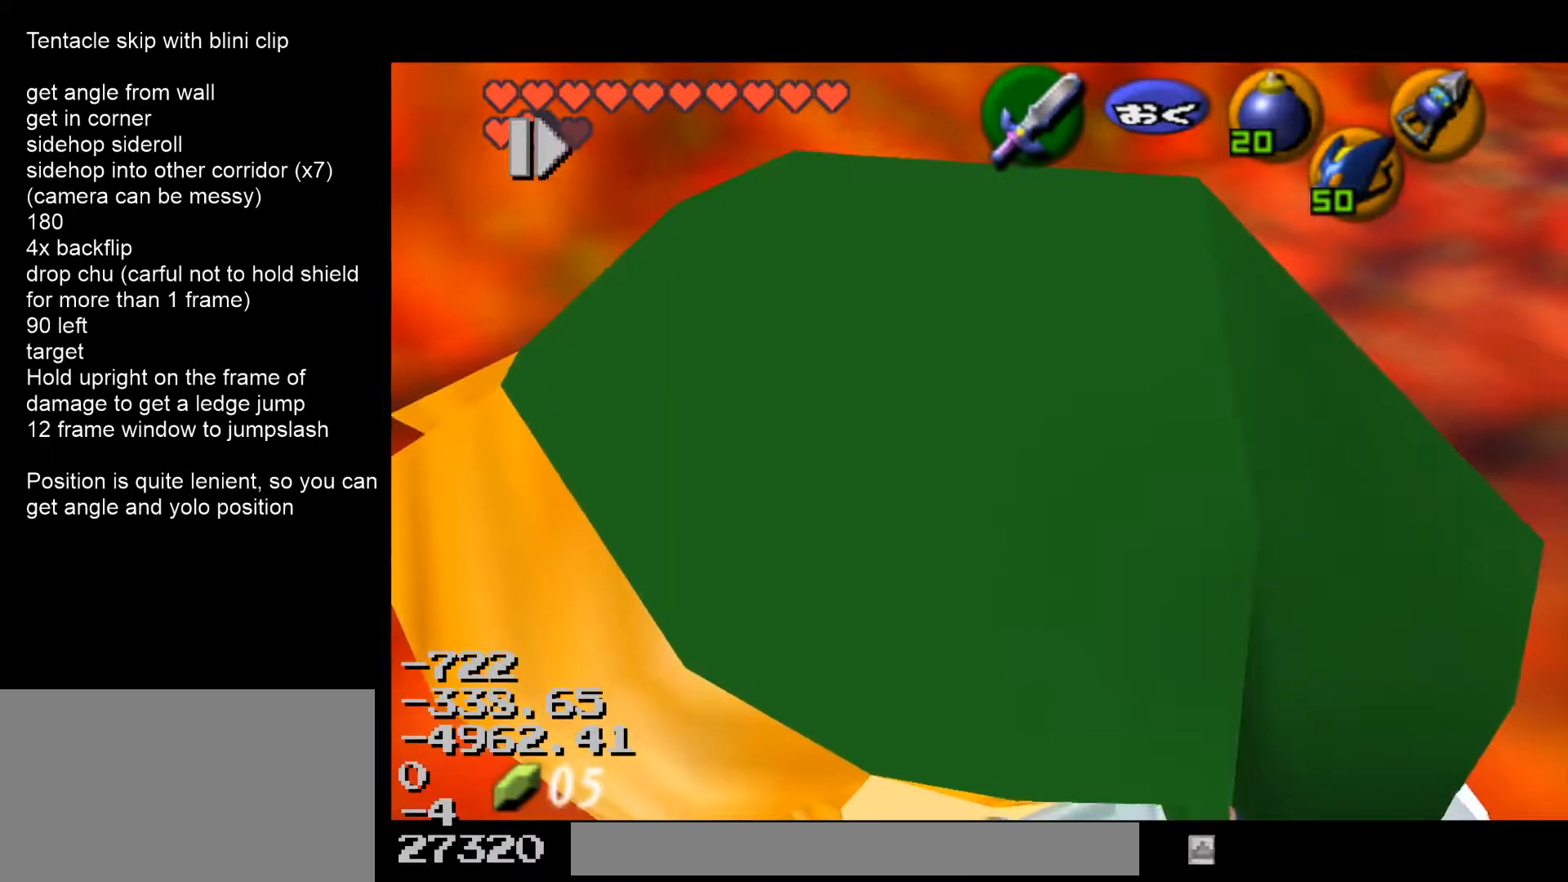
{"buttons": ["Z"], "left_stick": "center", "events": [[300, "Z", "down"]]}
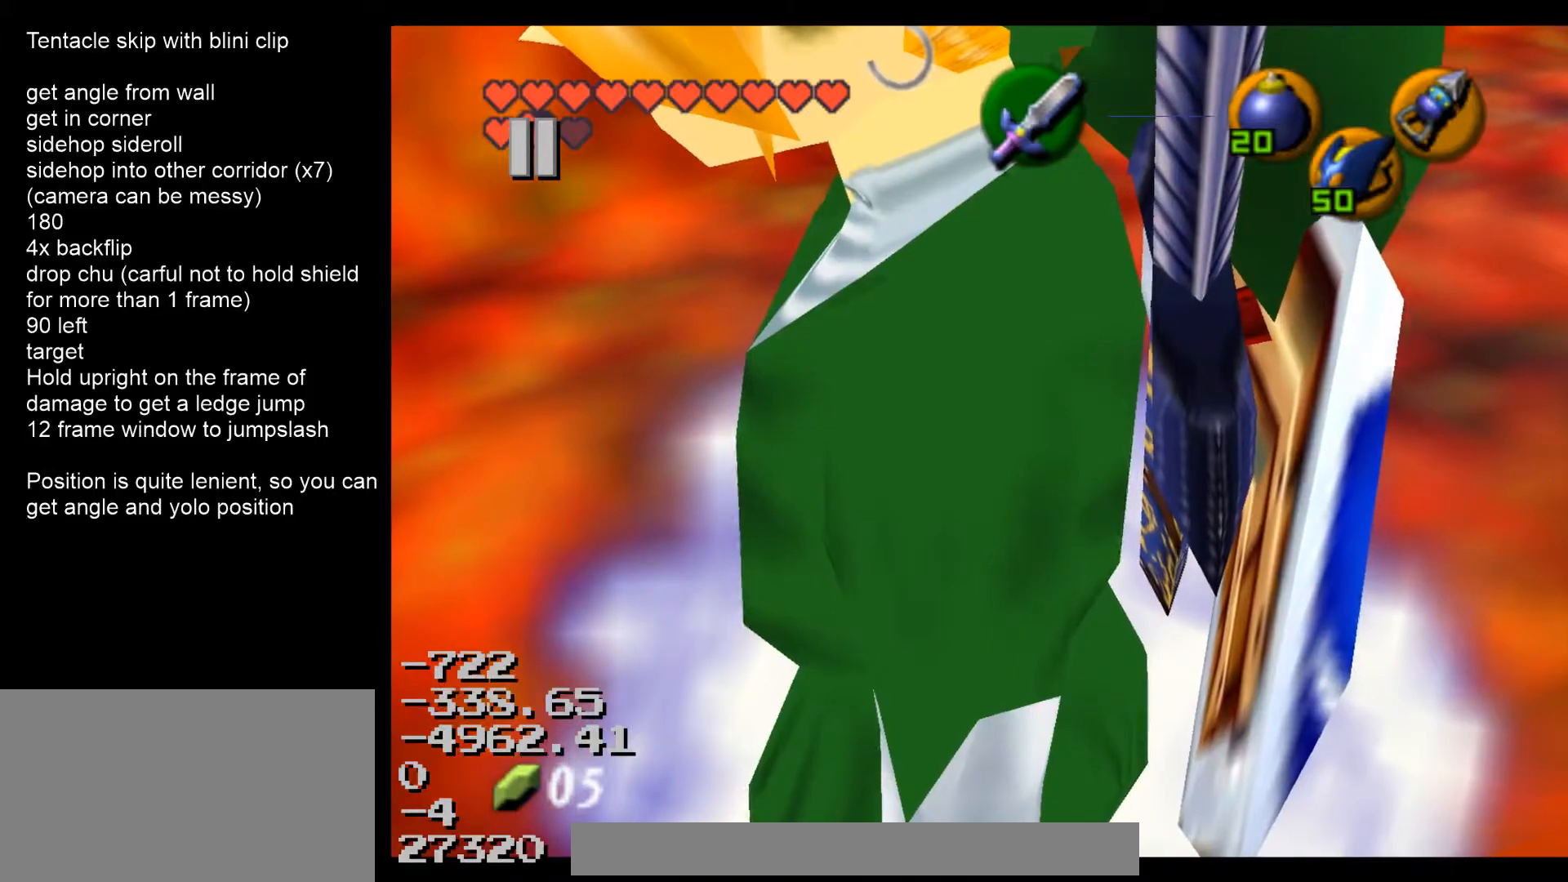
{"buttons": ["Z"], "left_stick": "center", "events": []}
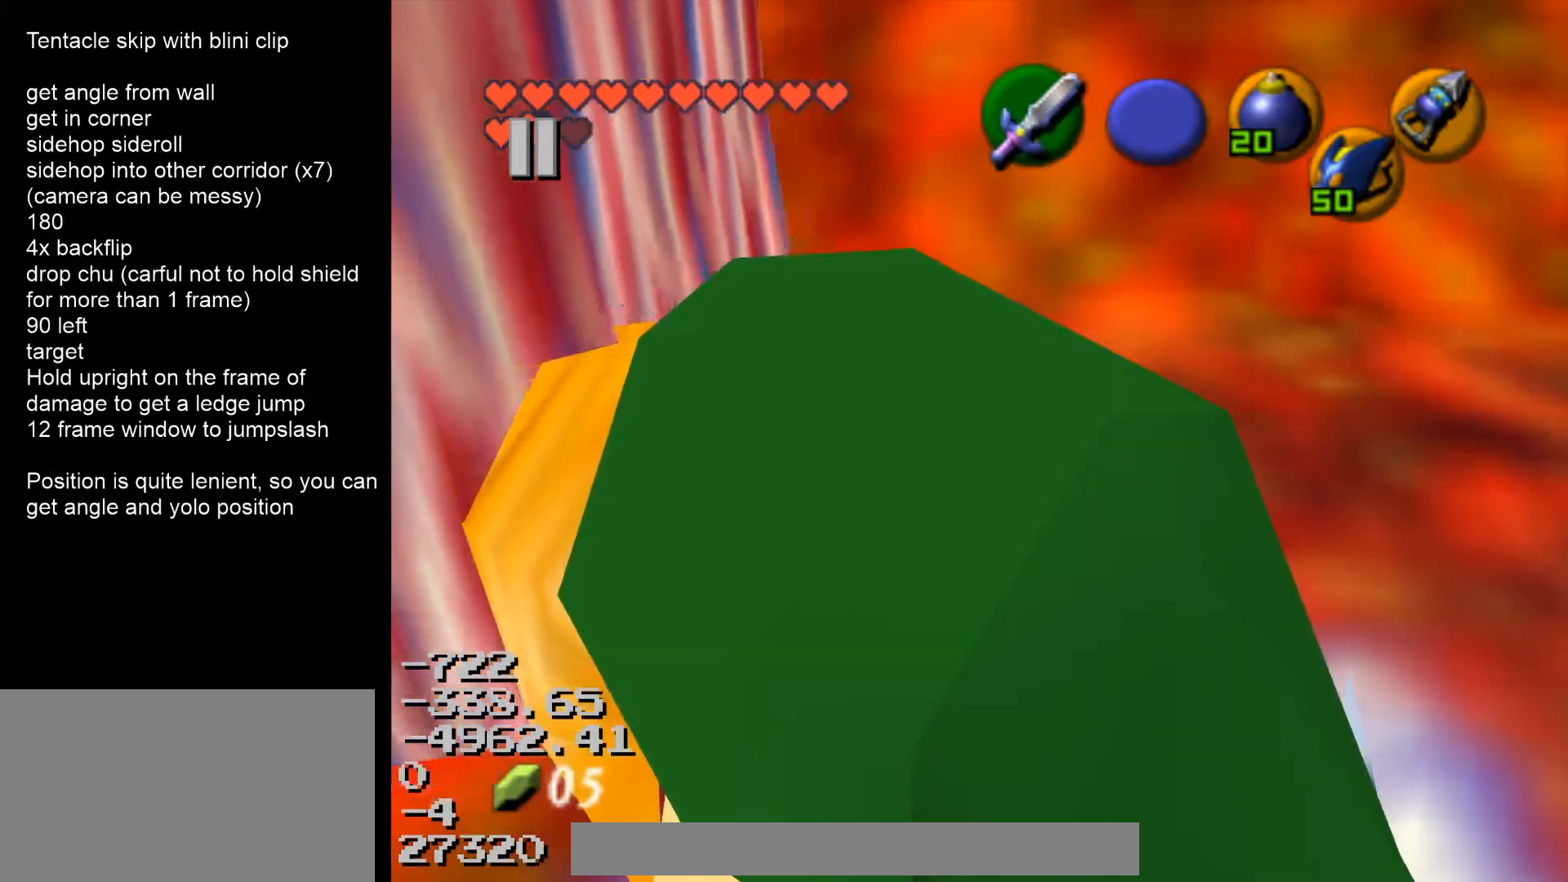
{"buttons": ["Z"], "left_stick": "center", "events": []}
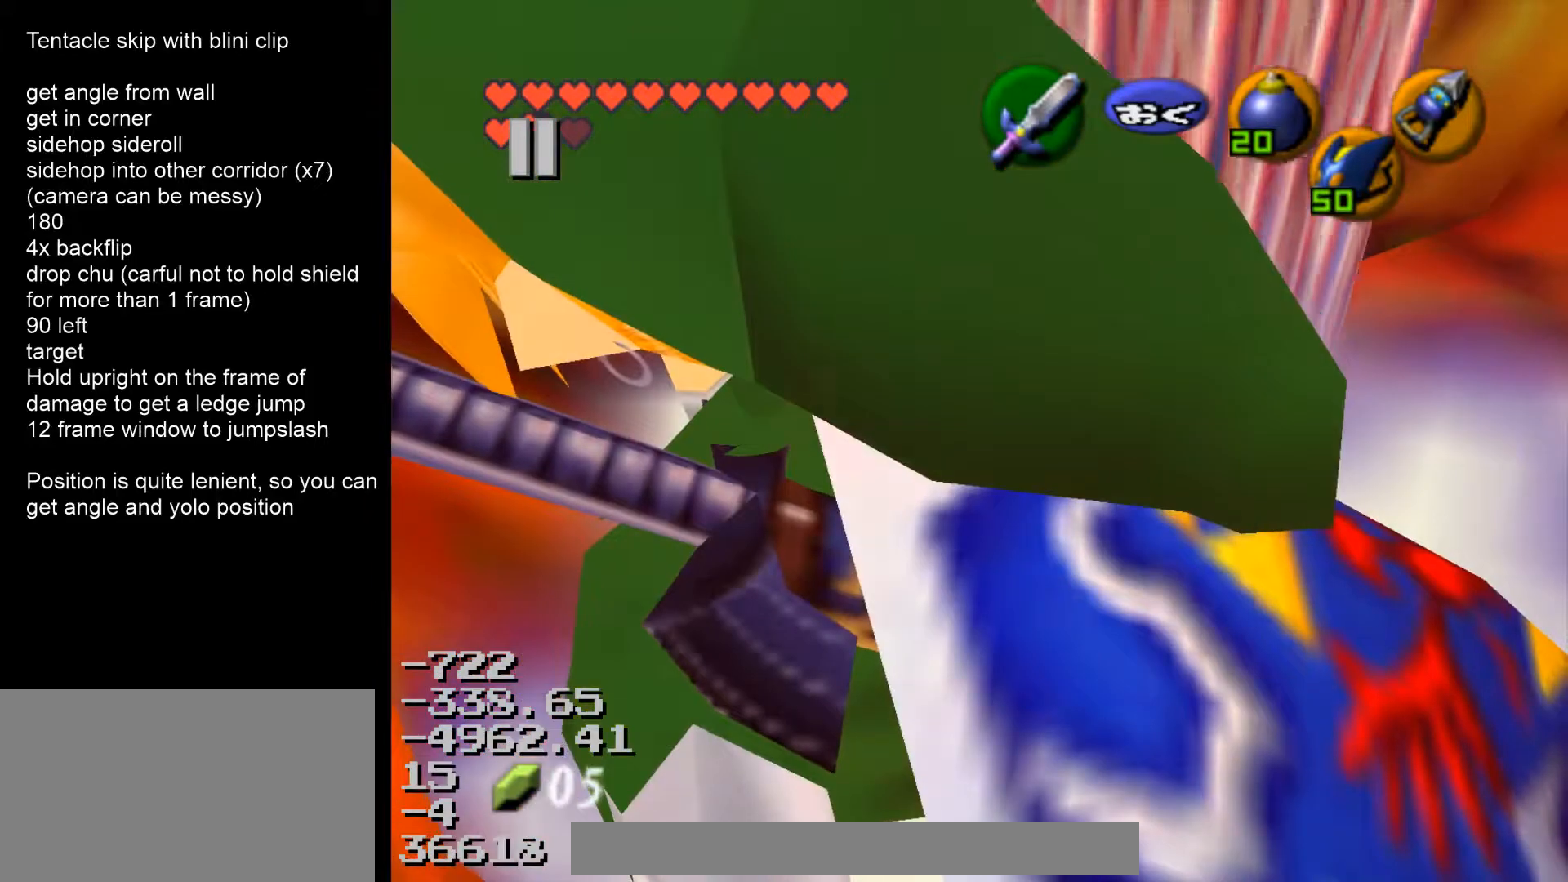
{"buttons": ["Z"], "left_stick": "up", "events": [[367, "left_stick", "up"]]}
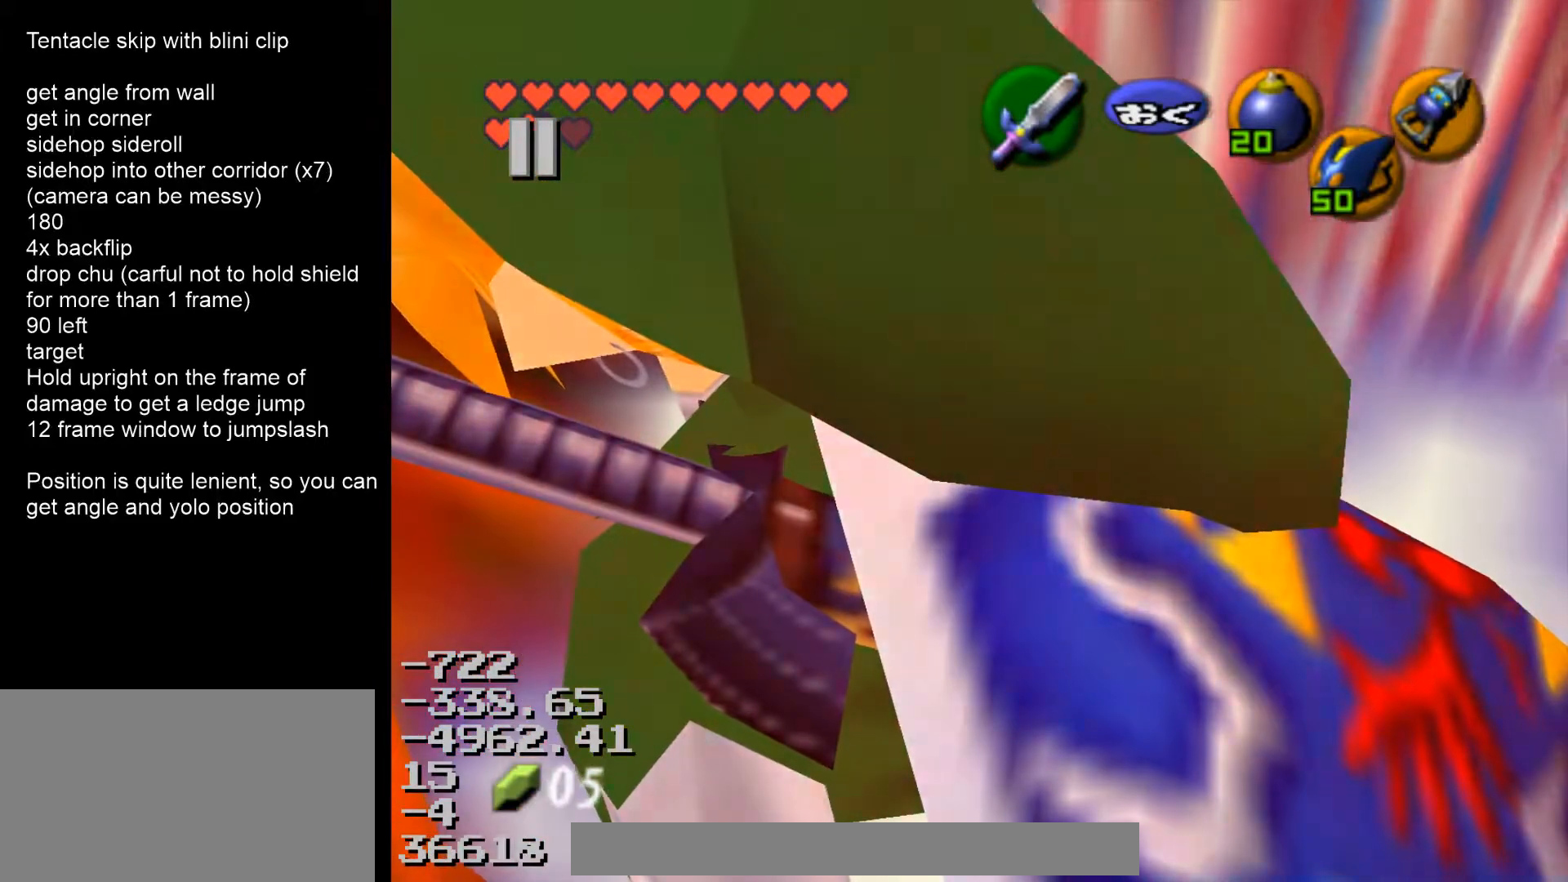
{"buttons": ["Z"], "left_stick": "up", "events": []}
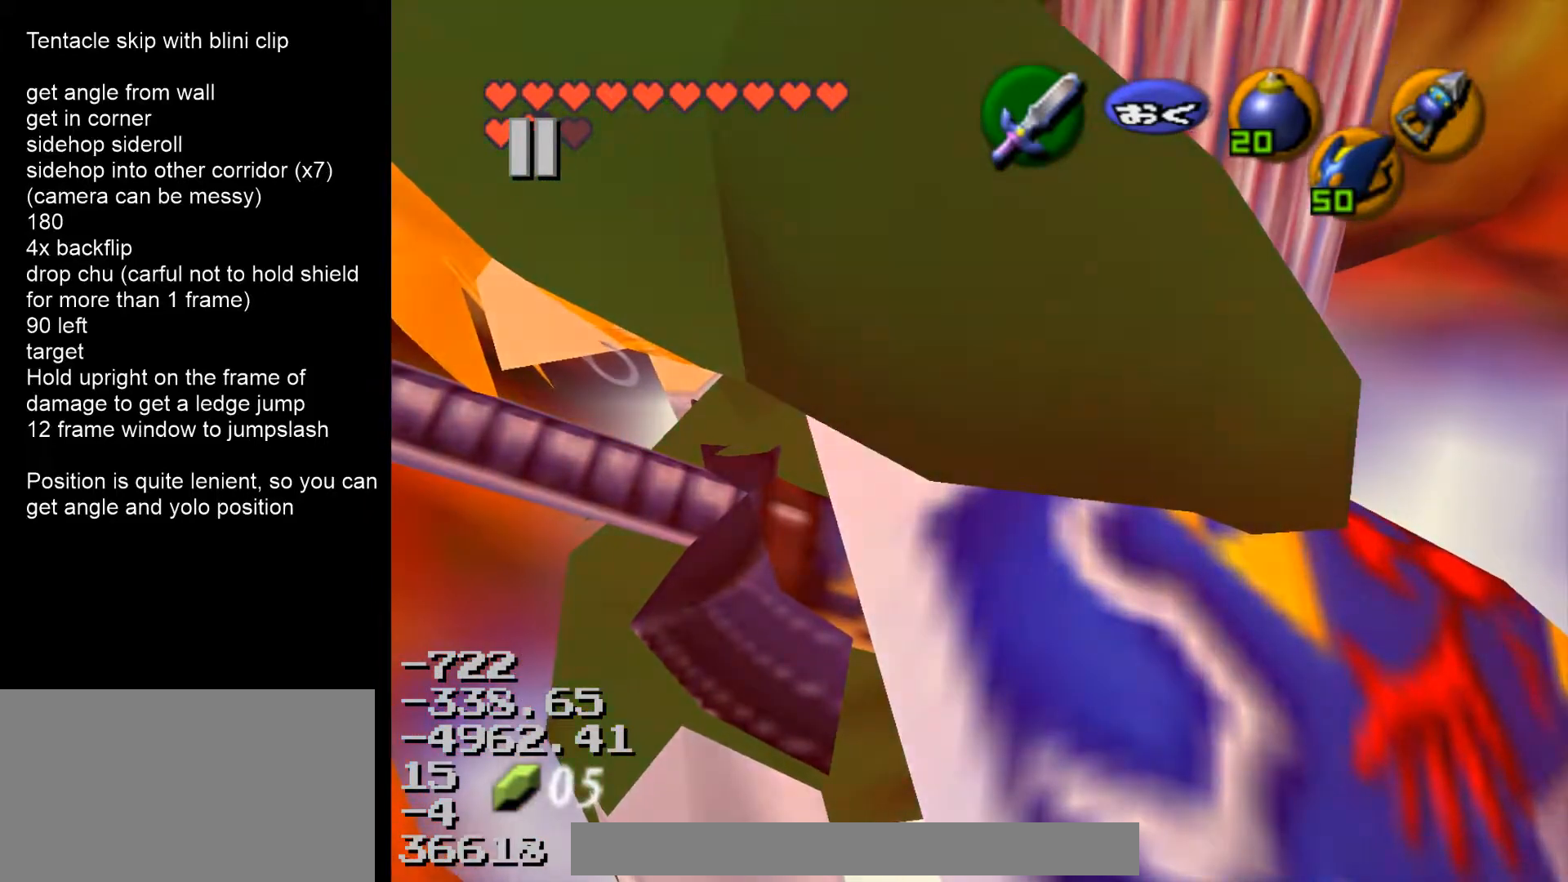
{"buttons": ["Z"], "left_stick": "up-right", "events": [[100, "left_stick", "up-right"]]}
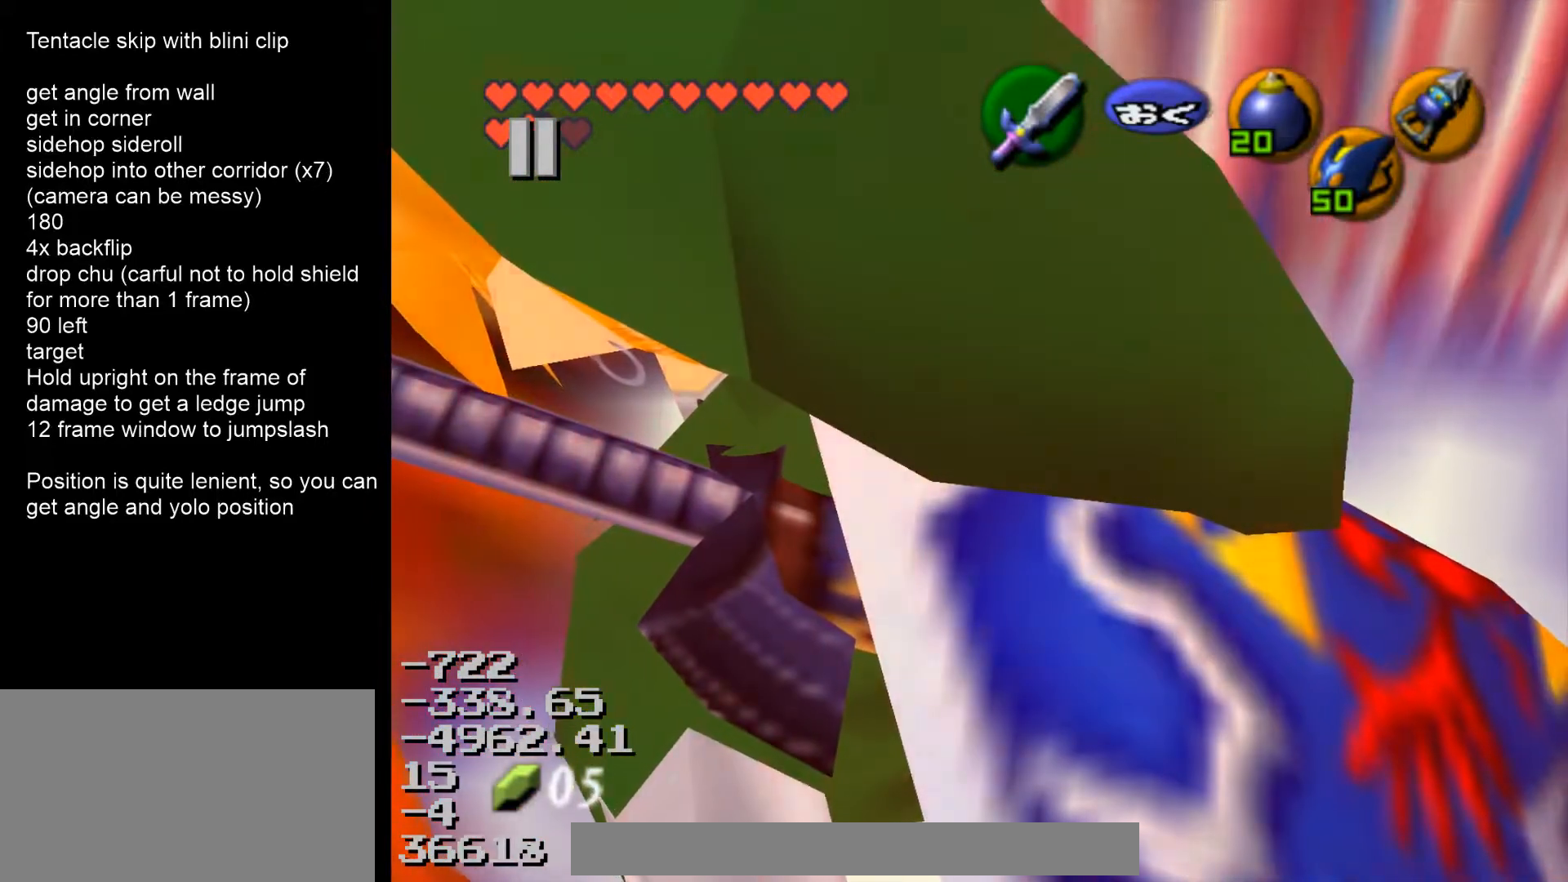
{"buttons": ["Z"], "left_stick": "up-right", "events": []}
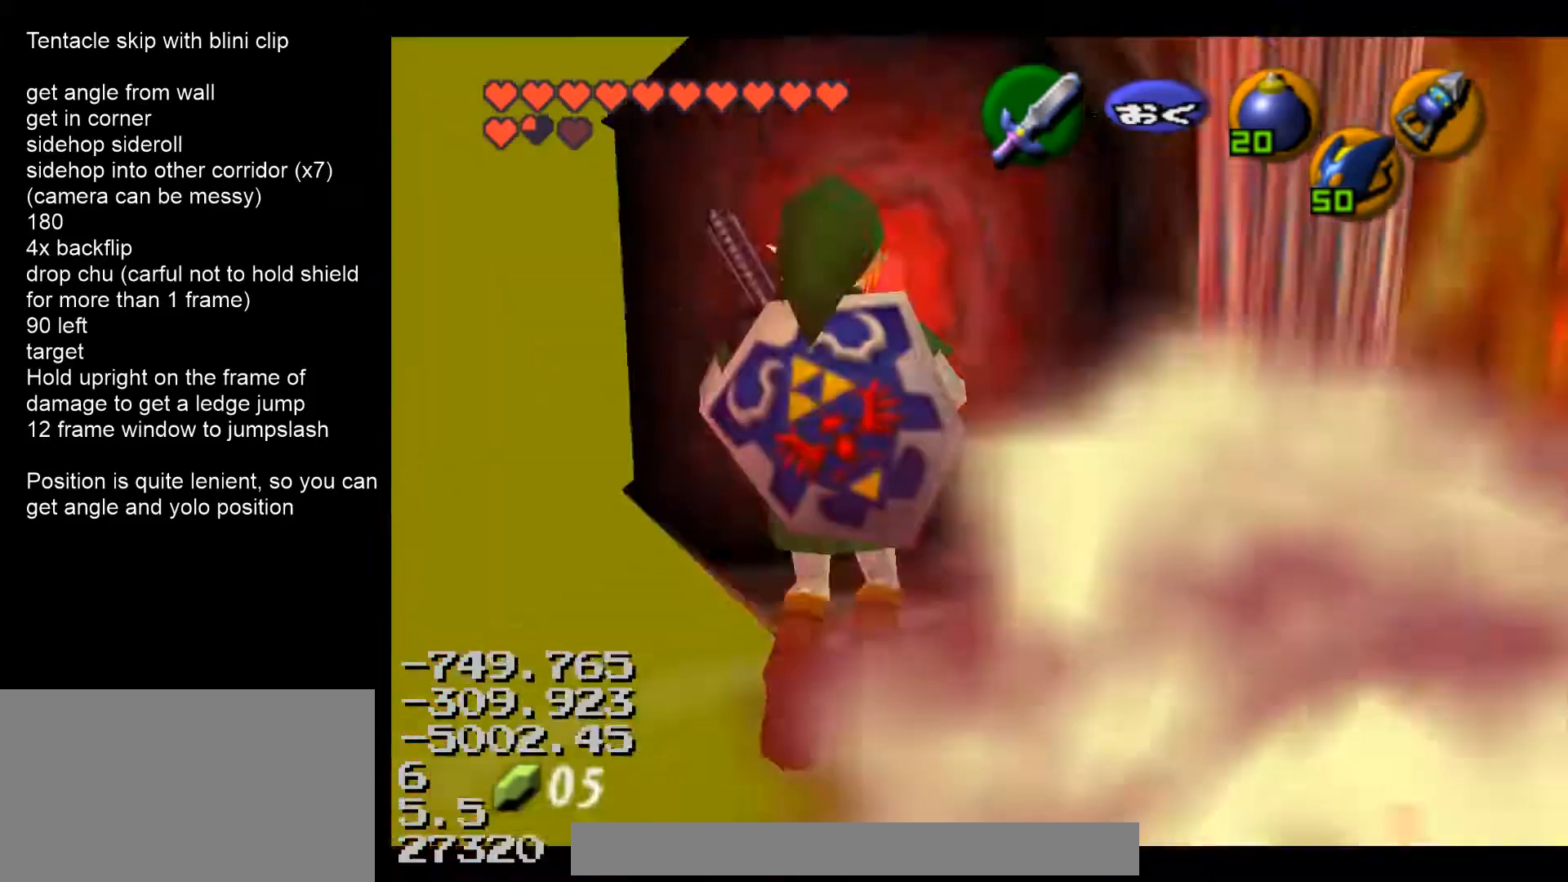
{"buttons": ["Z"], "left_stick": "up-right", "events": [[233, "B", "down"], [367, "B", "up"]]}
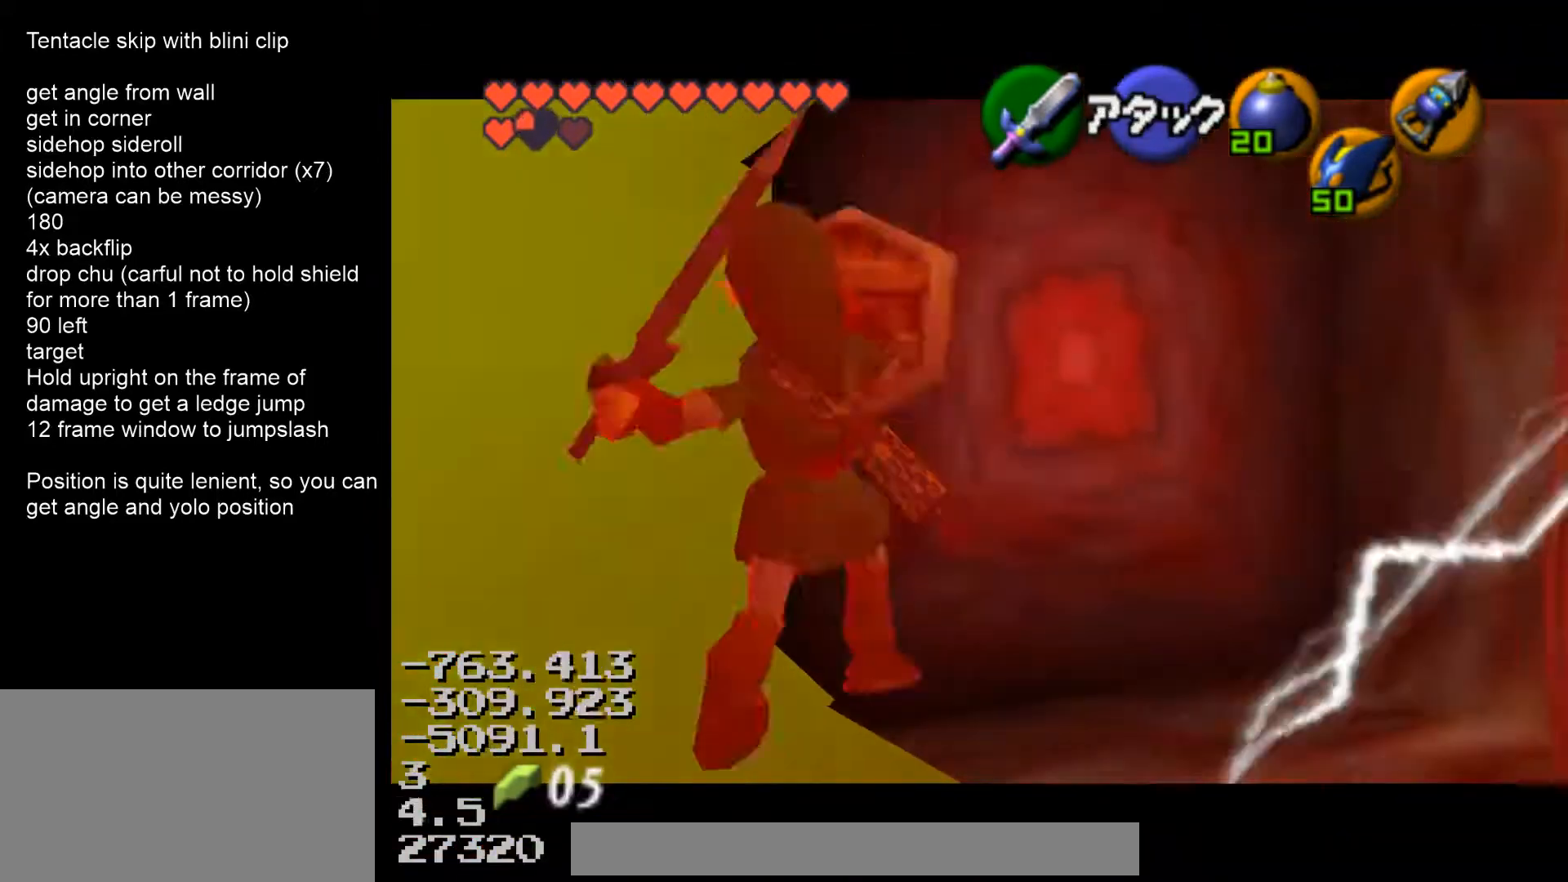
{"buttons": ["Z"], "left_stick": "up-right", "events": []}
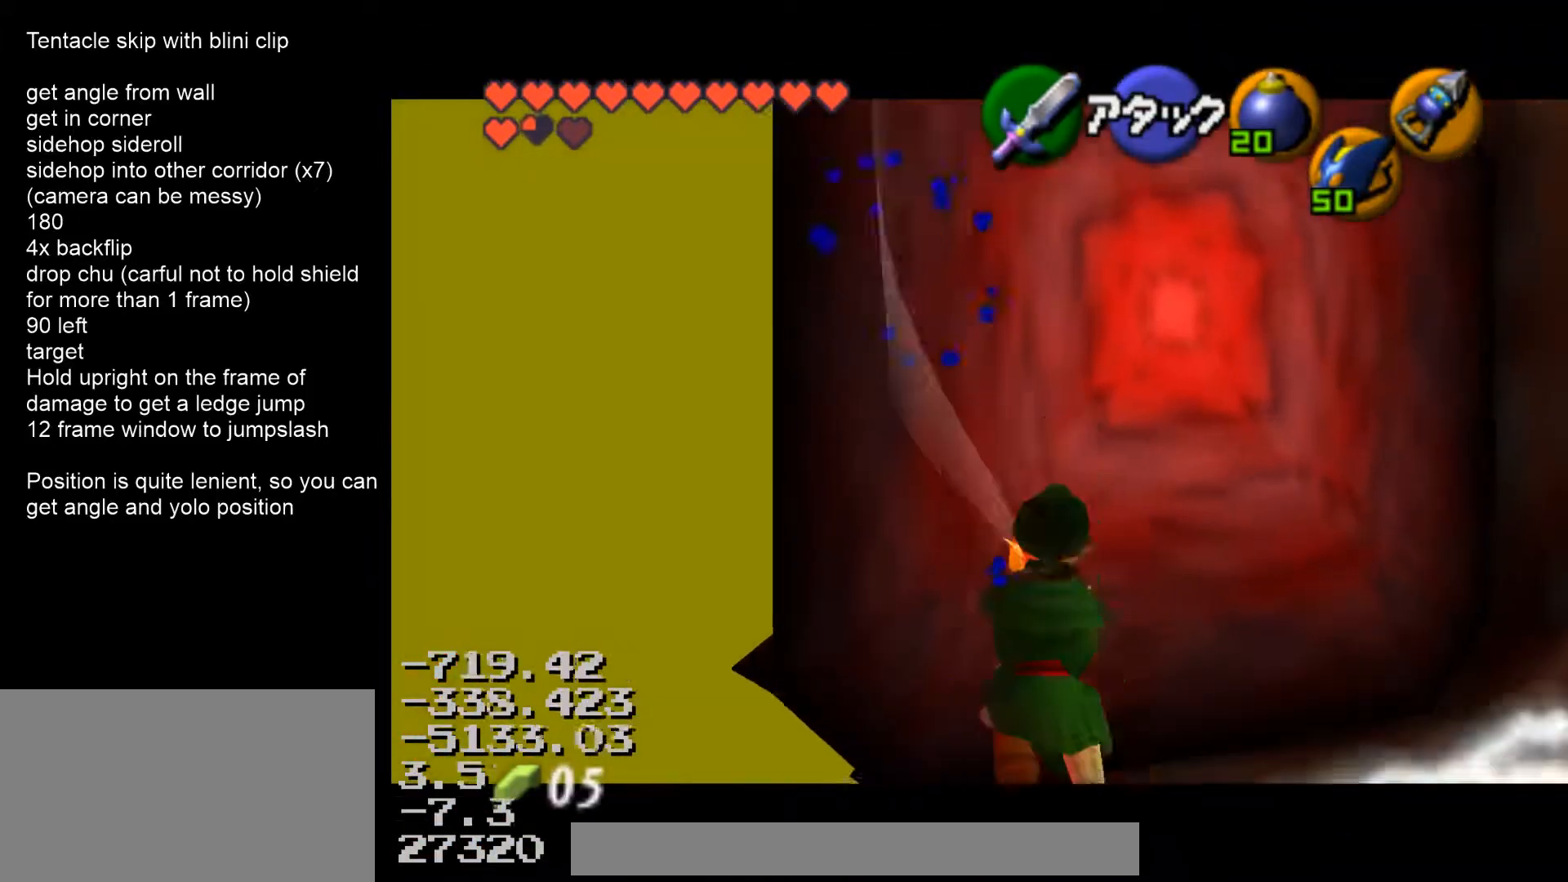
{"buttons": ["Z"], "left_stick": "up-right", "events": []}
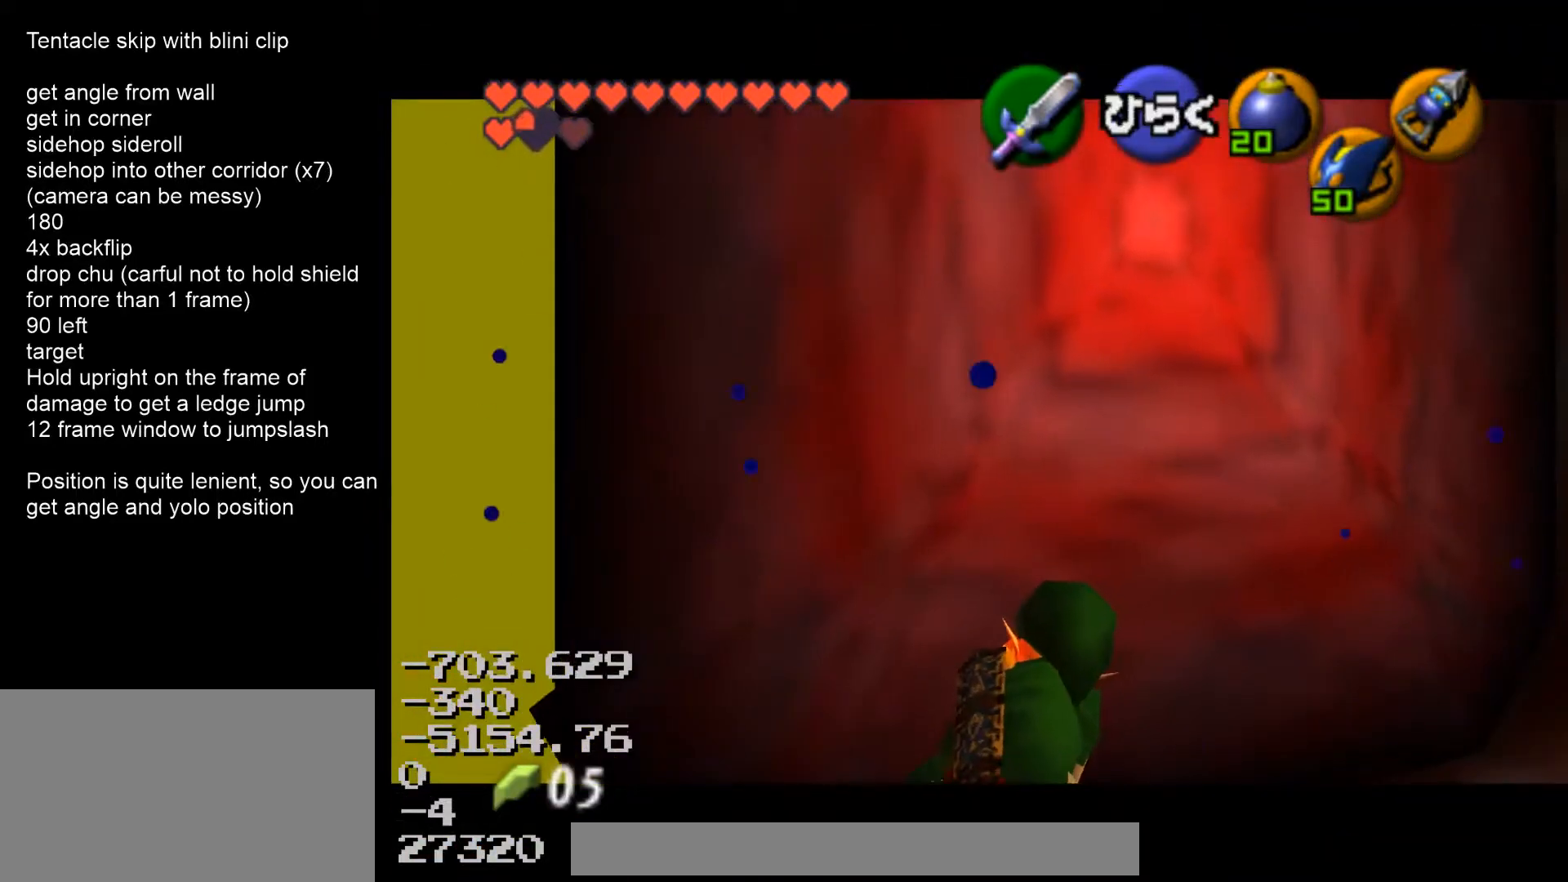
{"buttons": [], "left_stick": "center", "events": [[33, "Z", "up"], [200, "left_stick", "up"], [333, "A", "down"], [433, "left_stick", "center"], [467, "A", "up"]]}
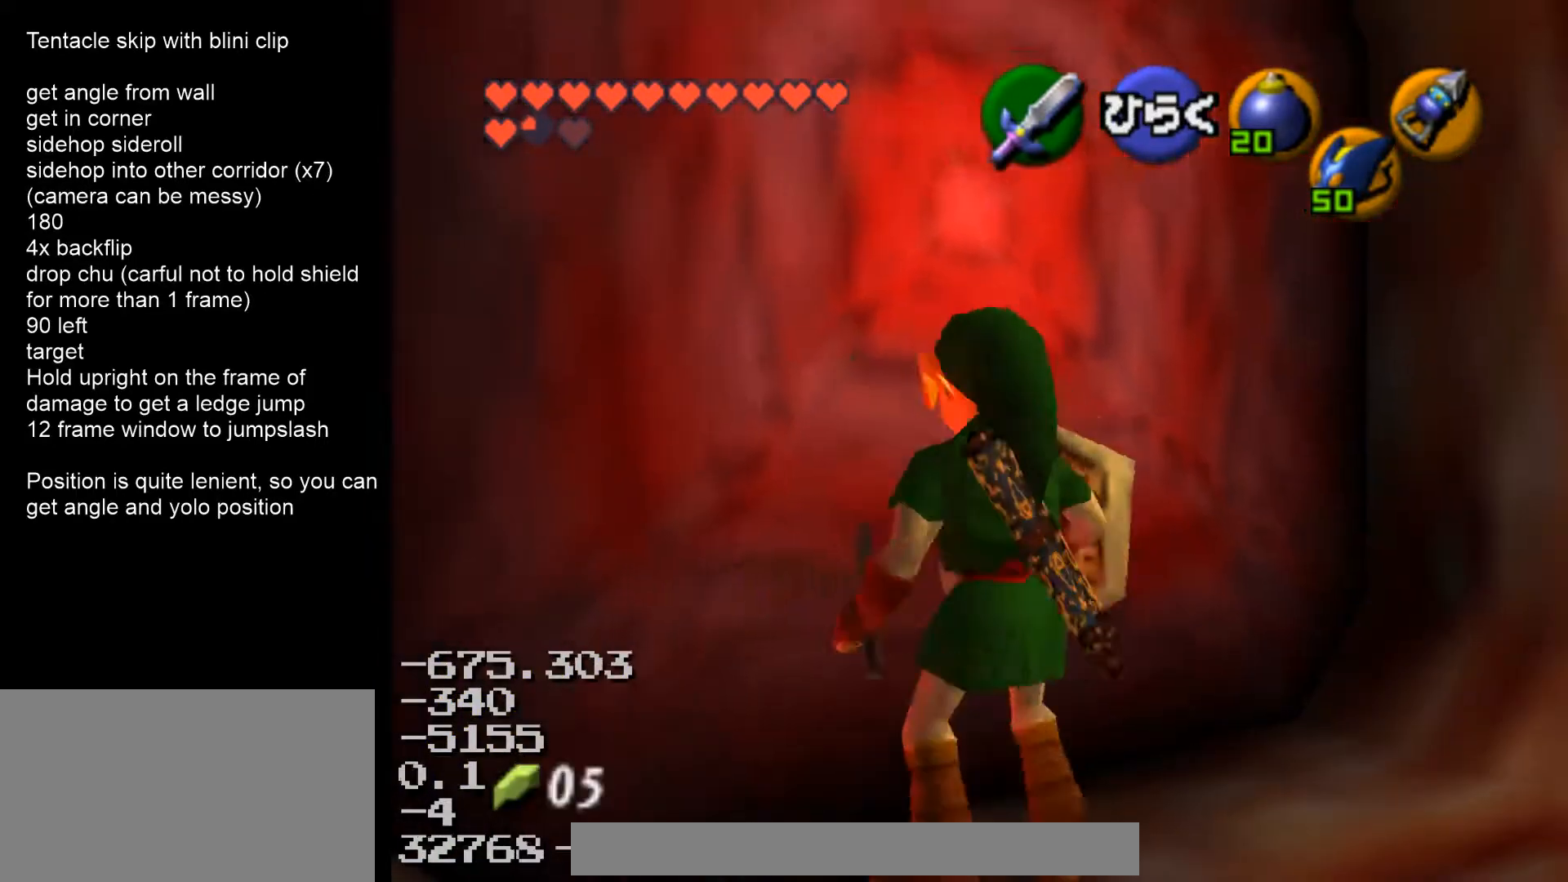
{"buttons": [], "left_stick": "center", "events": []}
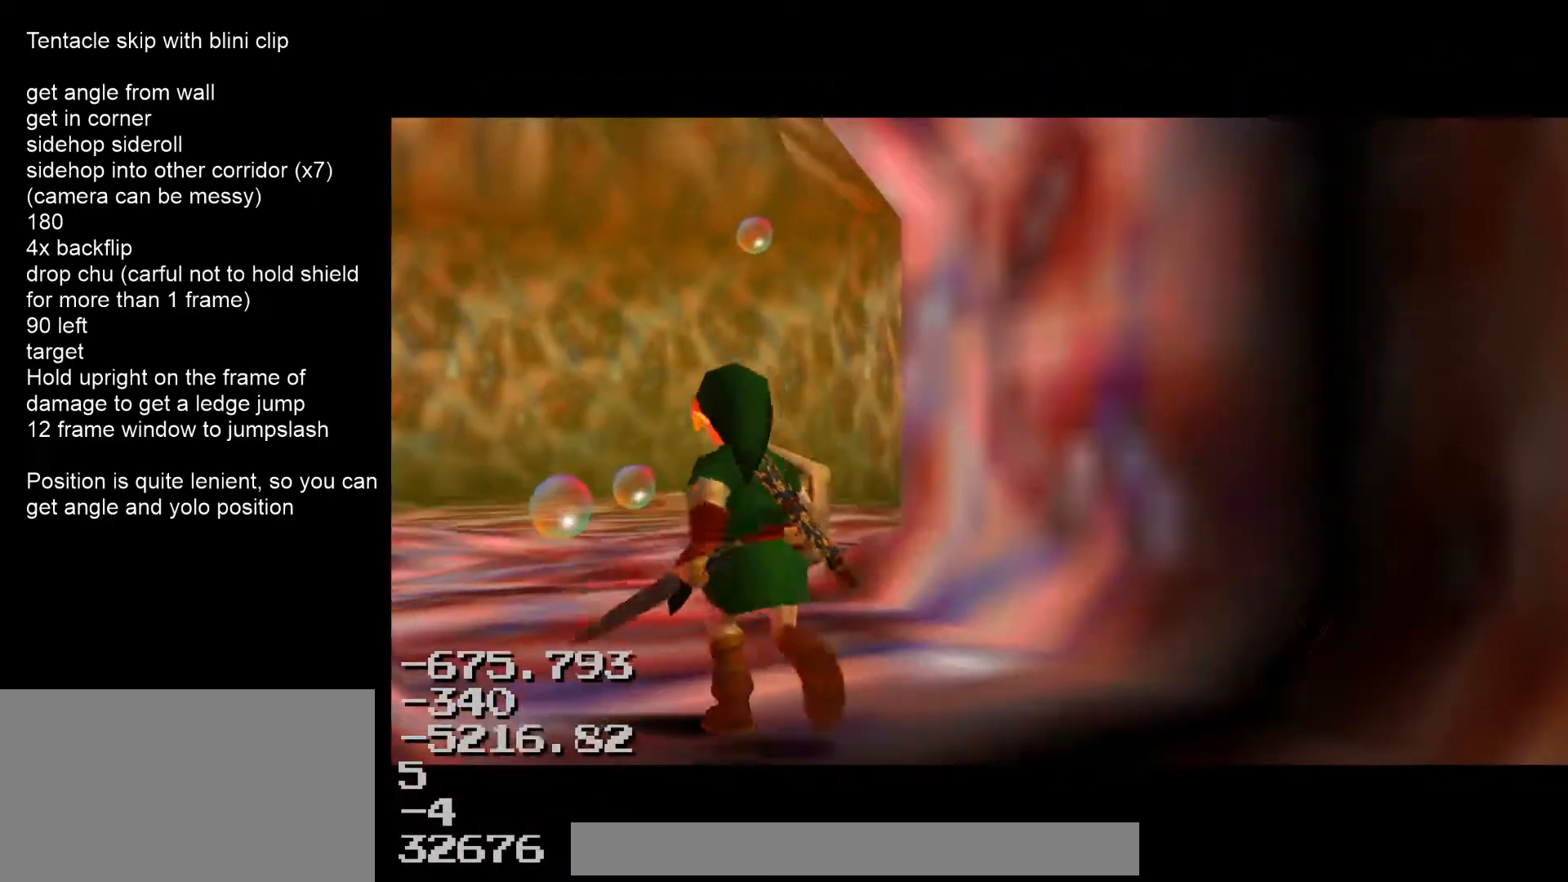
{"buttons": [], "left_stick": "center", "events": []}
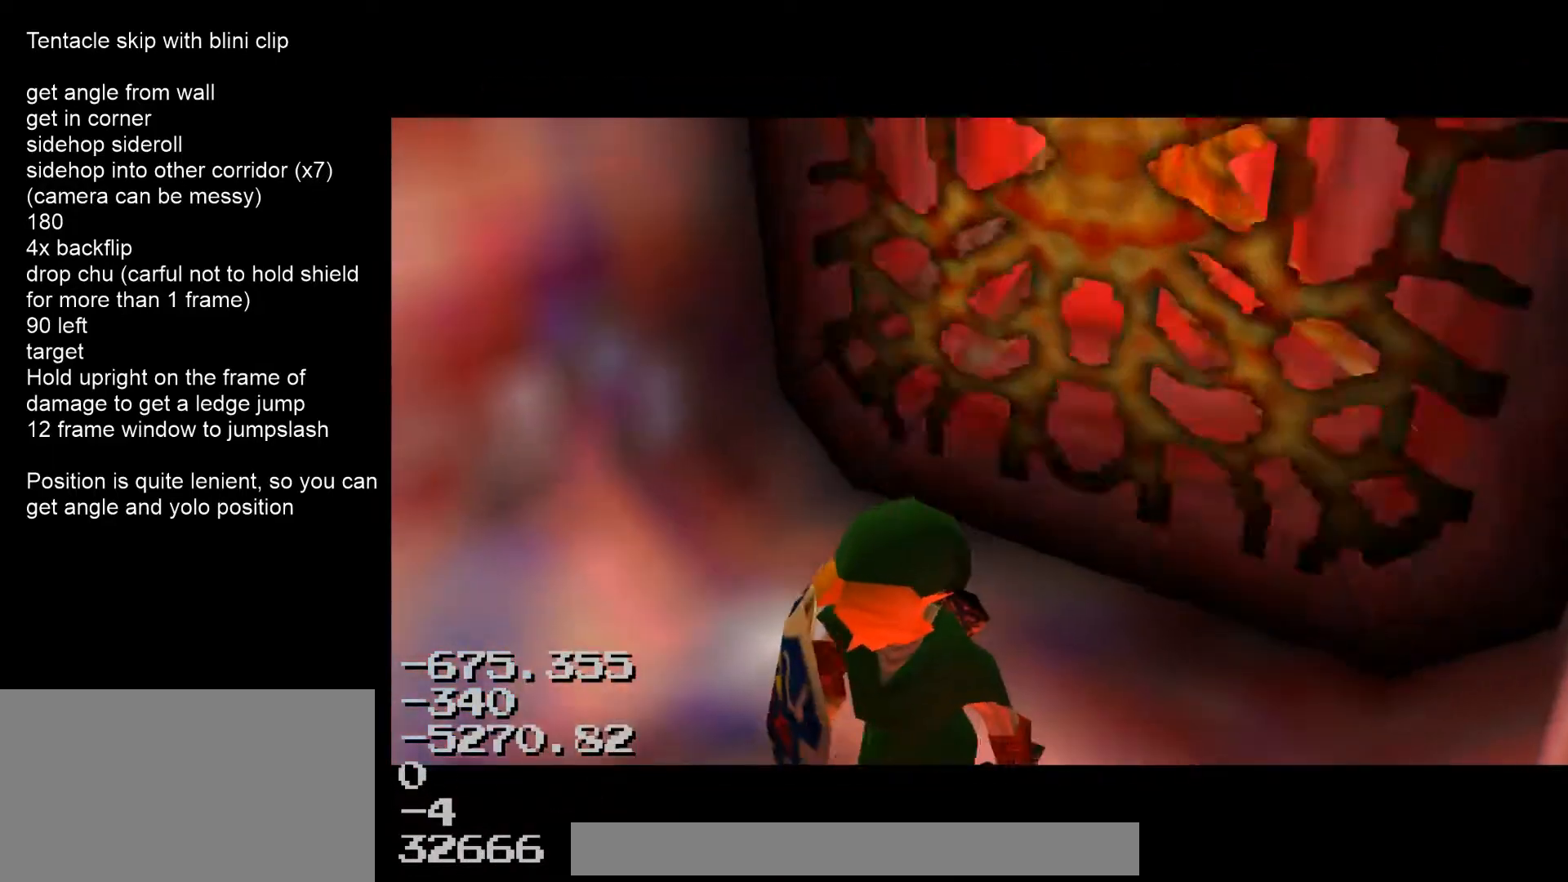
{"buttons": [], "left_stick": "center", "events": []}
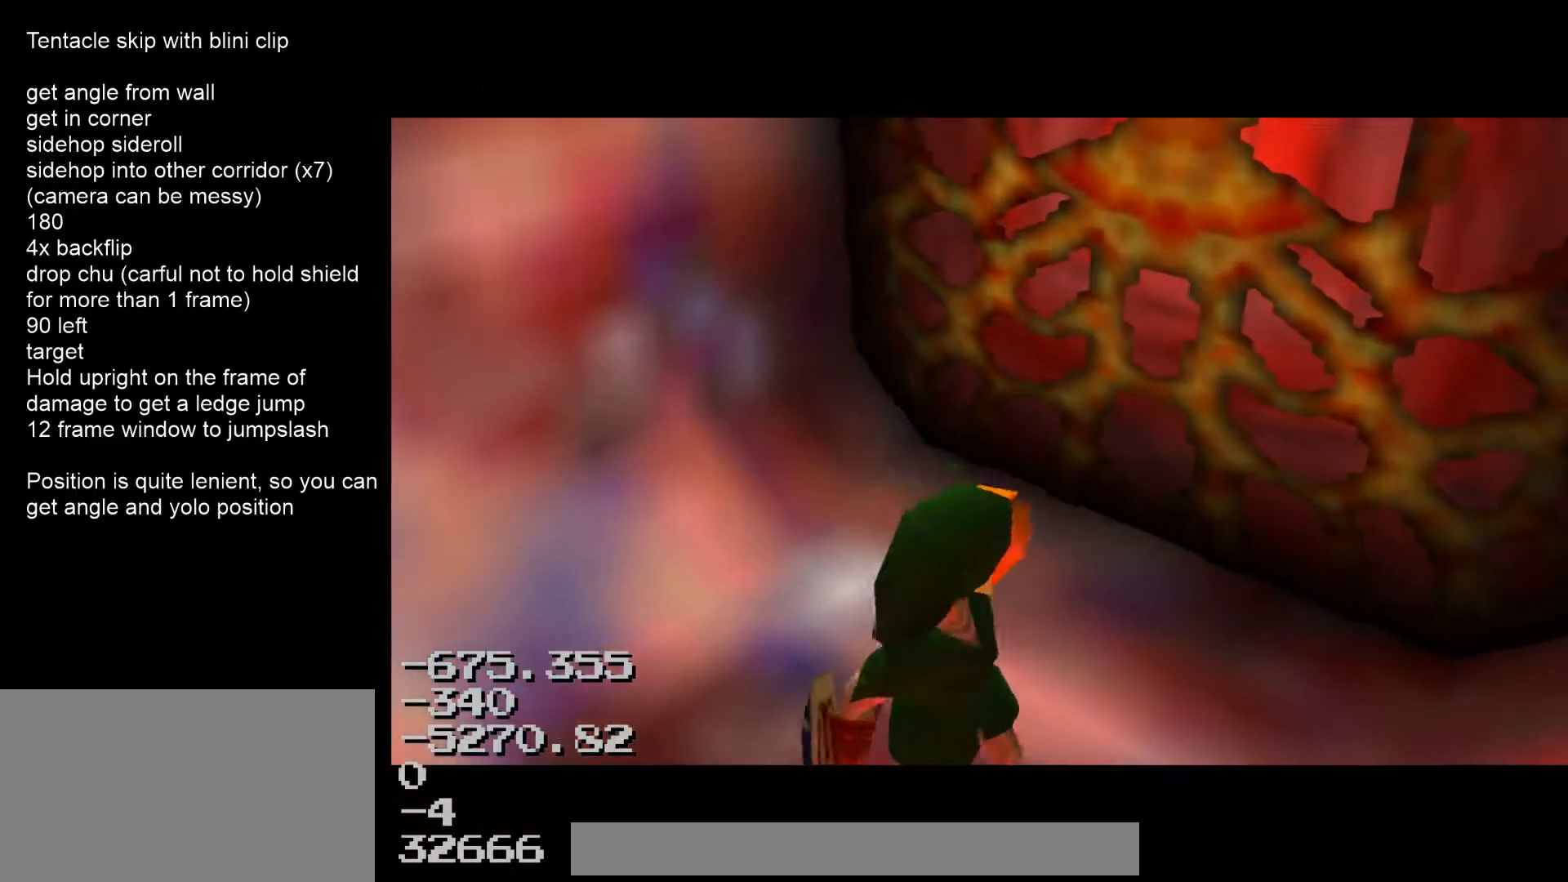
{"buttons": [], "left_stick": "center", "events": []}
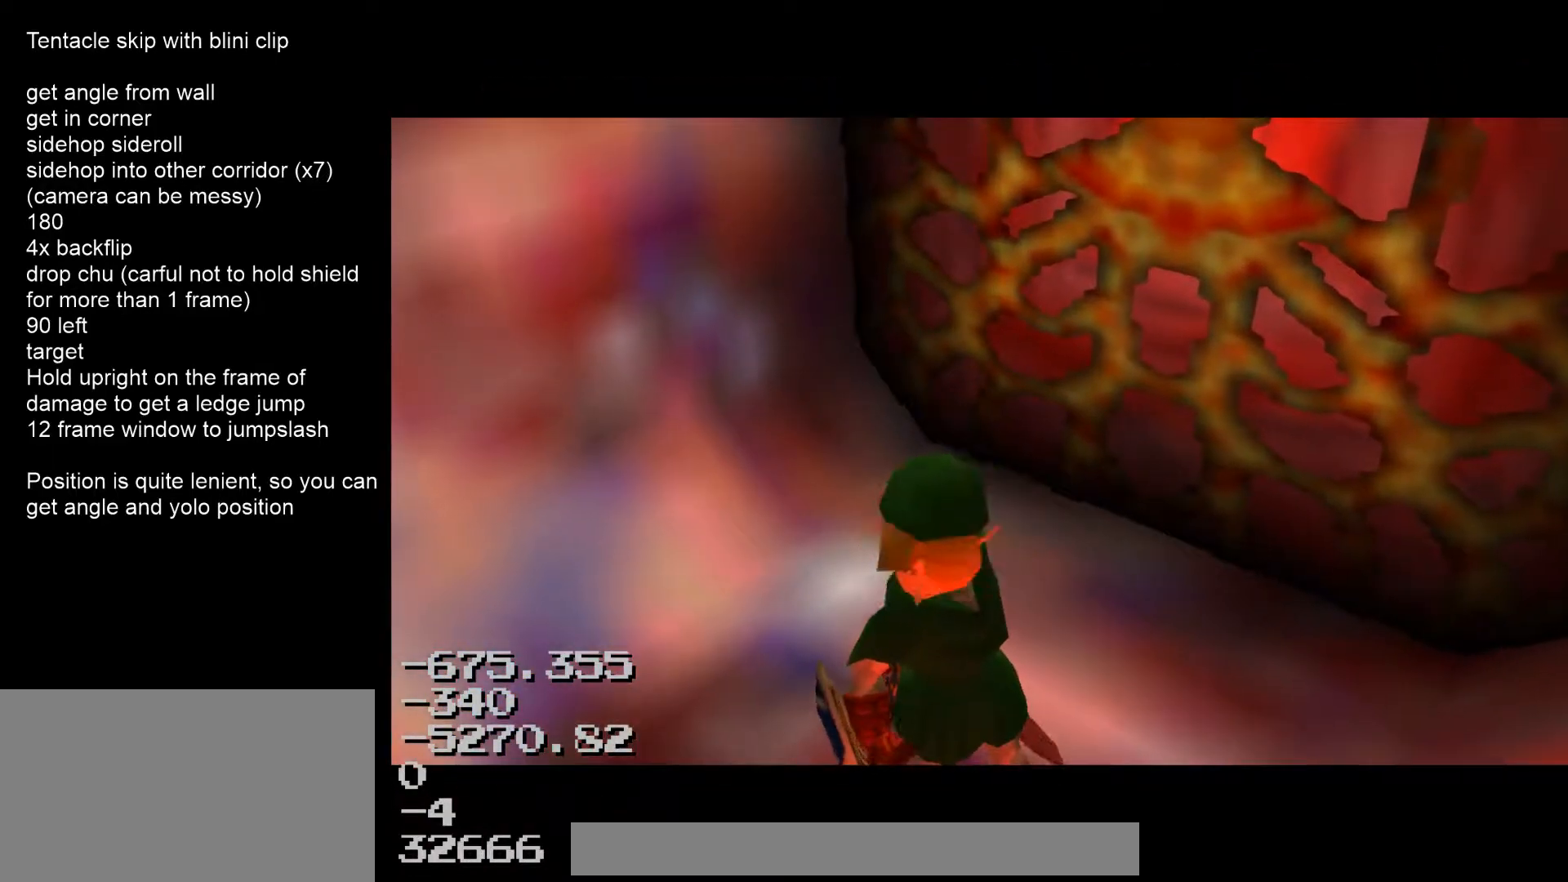
{"buttons": [], "left_stick": "center", "events": []}